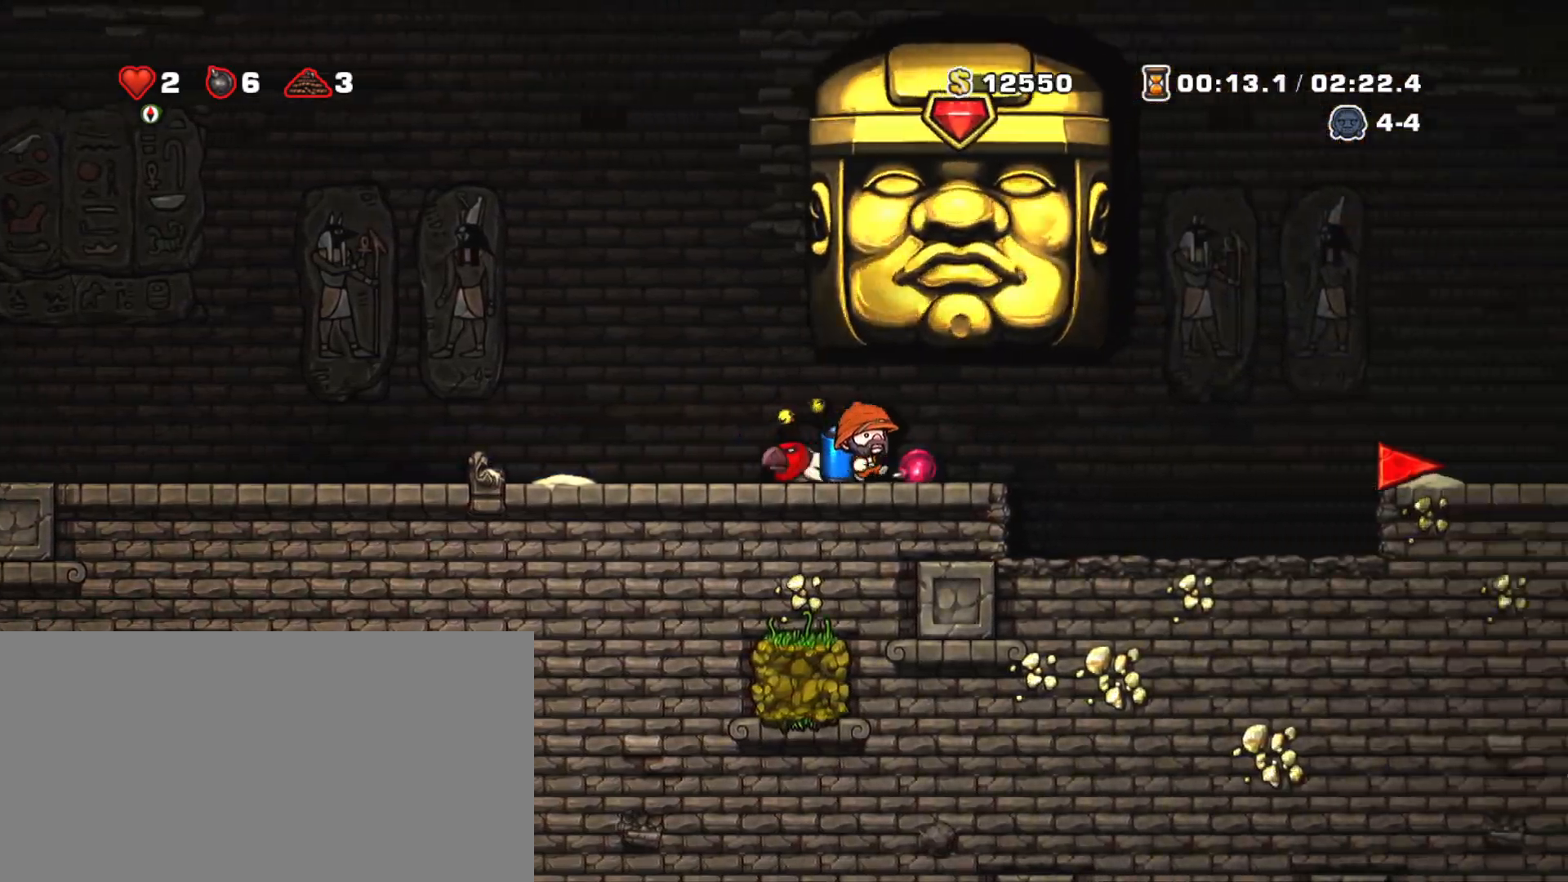
Gameplay with keyboard; each line is a JSON object with the keys held at the frame after it. "events" lists presses ("down") and releases ("up") of "a", "down", "escape", "left", "right", "s", "shift", "space", "tab", "up", "x" and "z" between this image and that frame as [ms after this image, input, new state], when the widget could be followed in between. No other keys are recorded. Mouse input is not recorded.
{"keys": ["shift"], "events": [[384, "right", "up"]]}
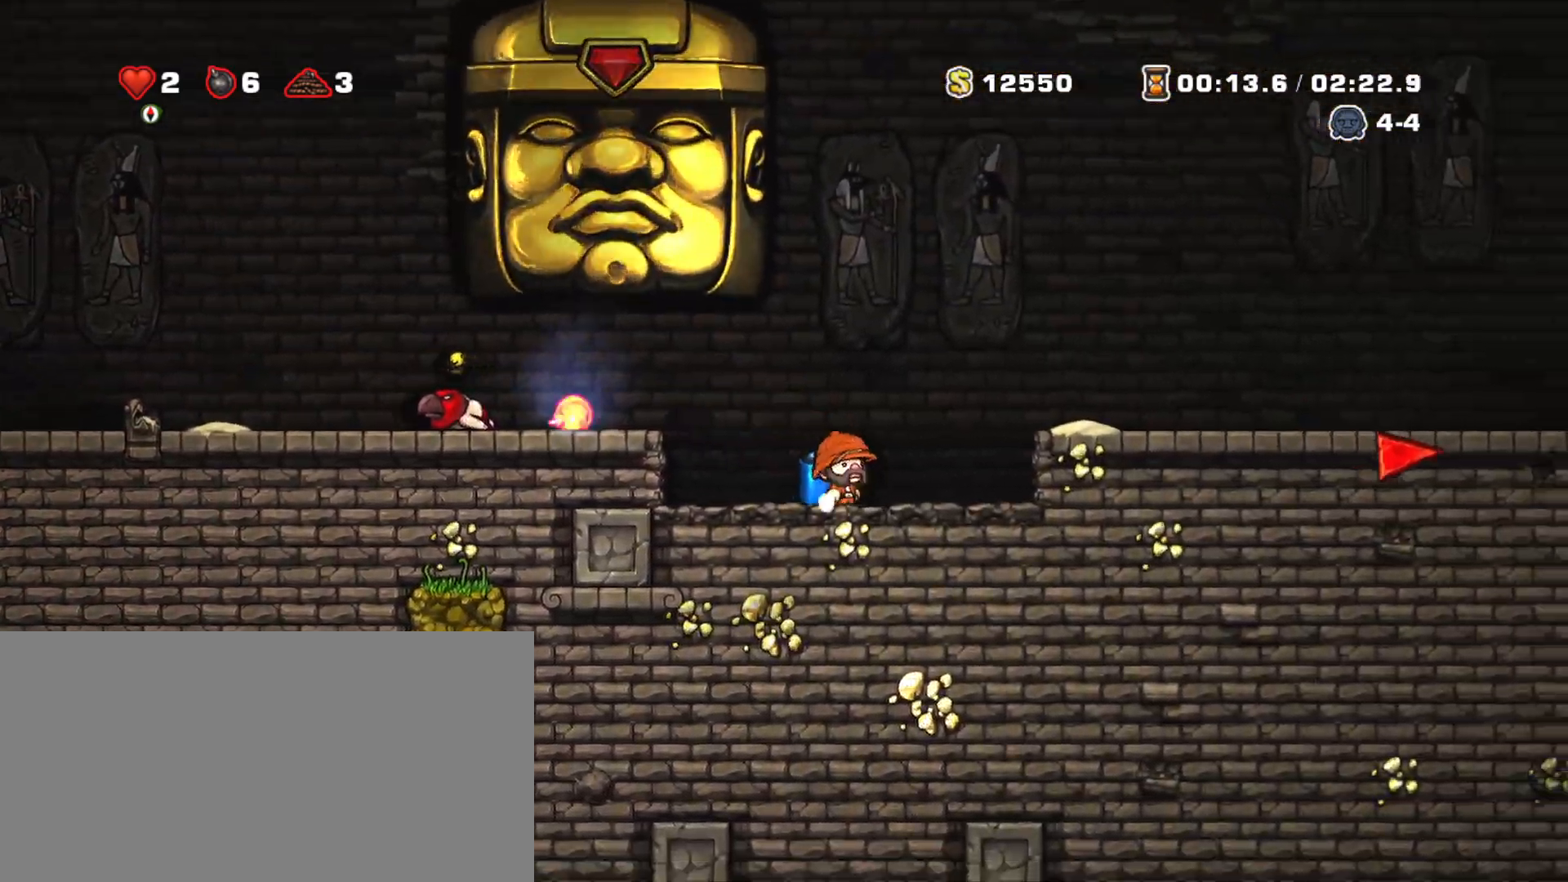
{"keys": ["down", "left", "s", "shift"], "events": [[250, "left", "down"], [400, "down", "down"], [450, "s", "down"]]}
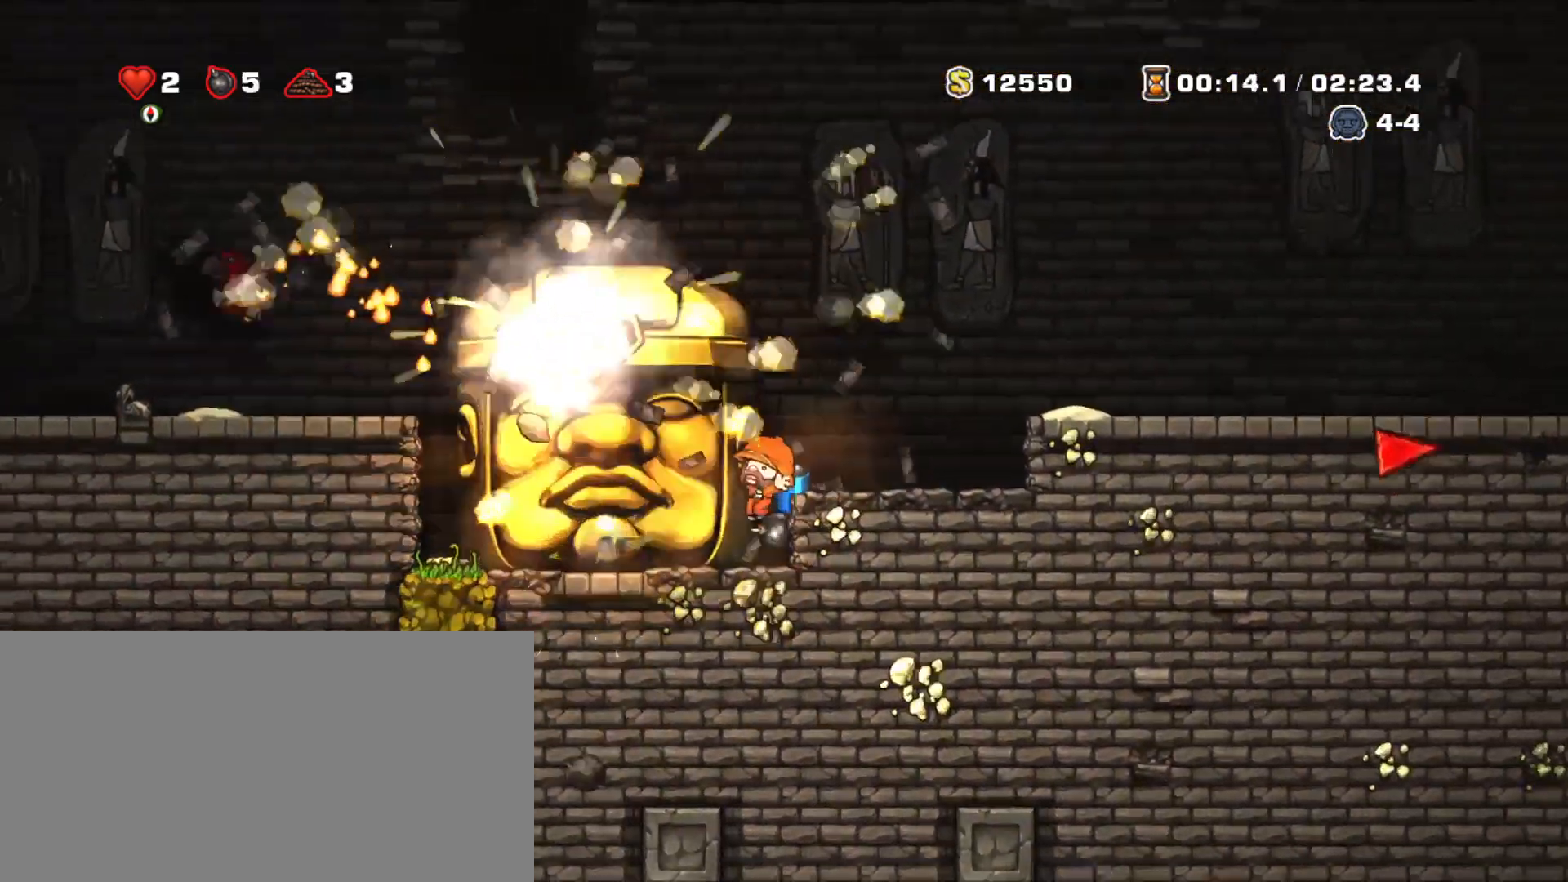
{"keys": ["left", "shift"], "events": [[34, "down", "up"], [34, "s", "up"]]}
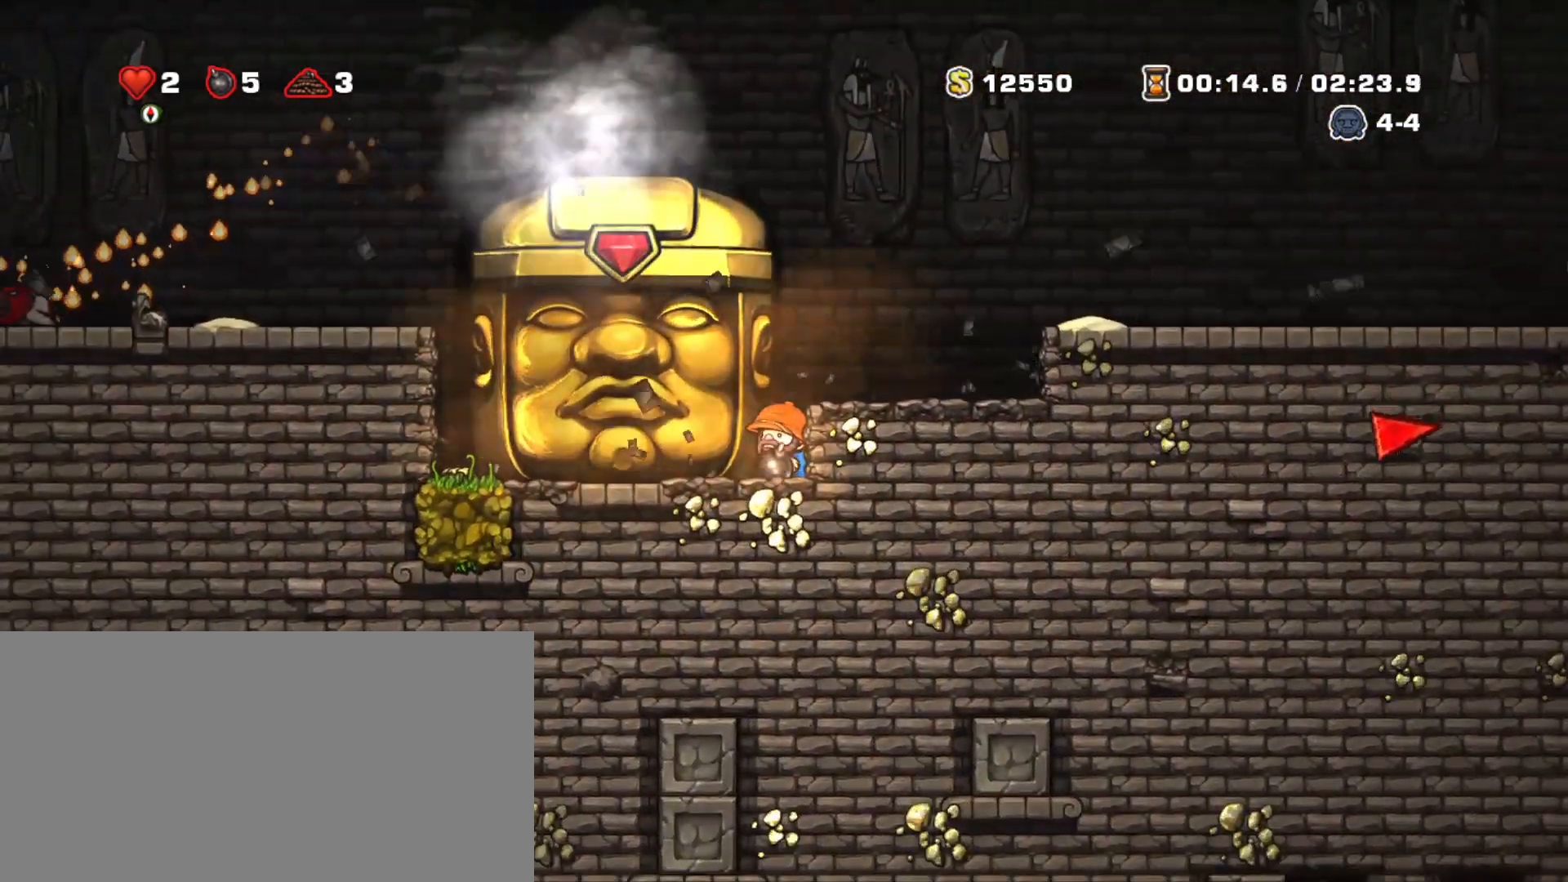
{"keys": ["left", "shift"], "events": []}
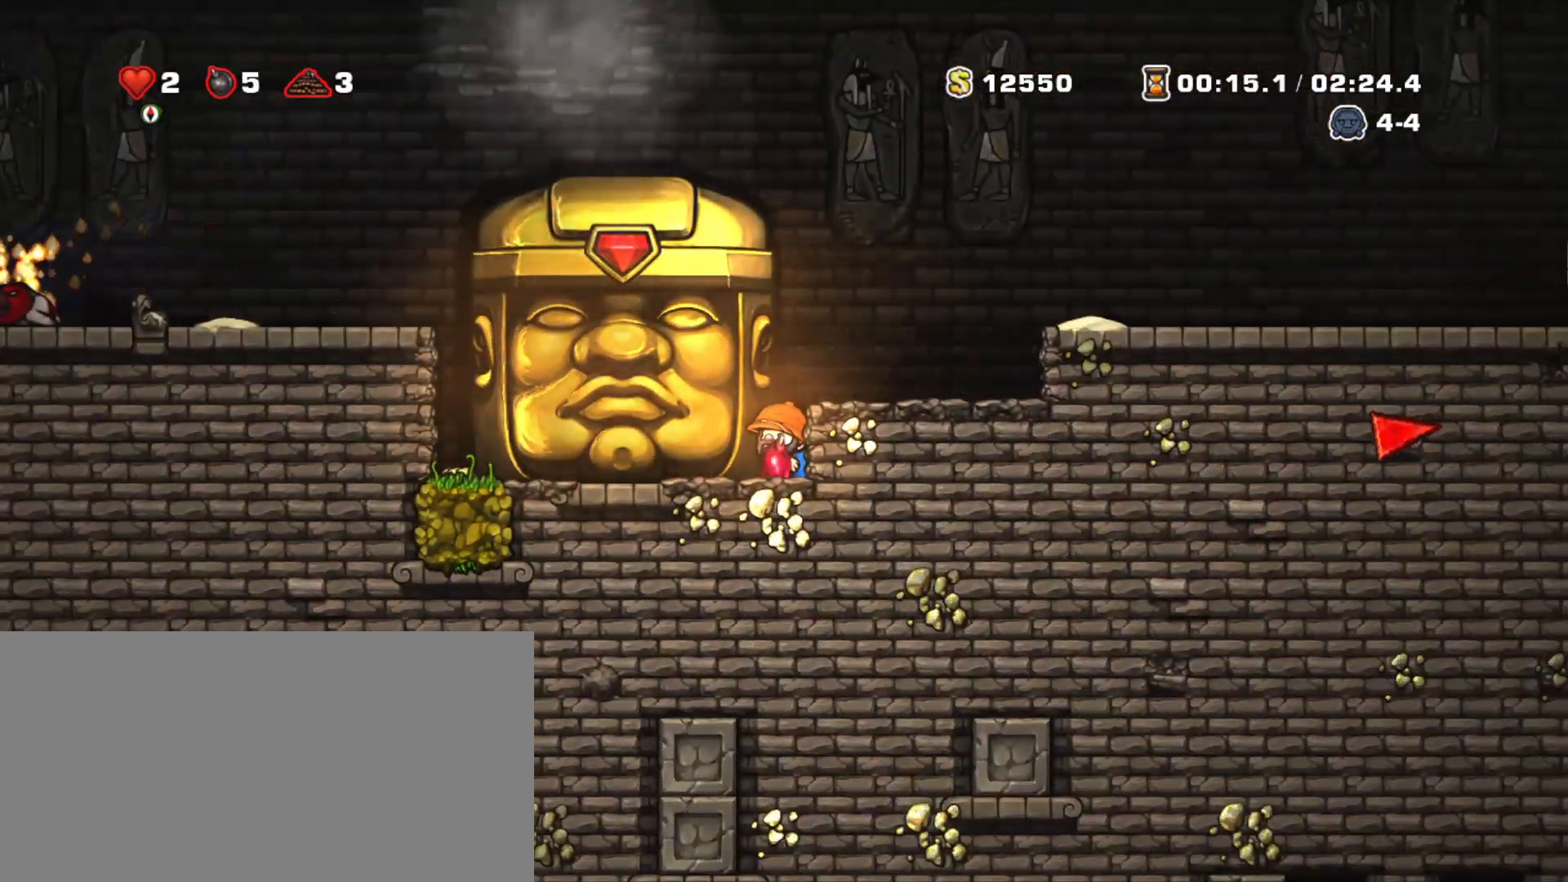
{"keys": ["down", "left", "s", "shift"], "events": [[451, "down", "down"], [484, "s", "down"]]}
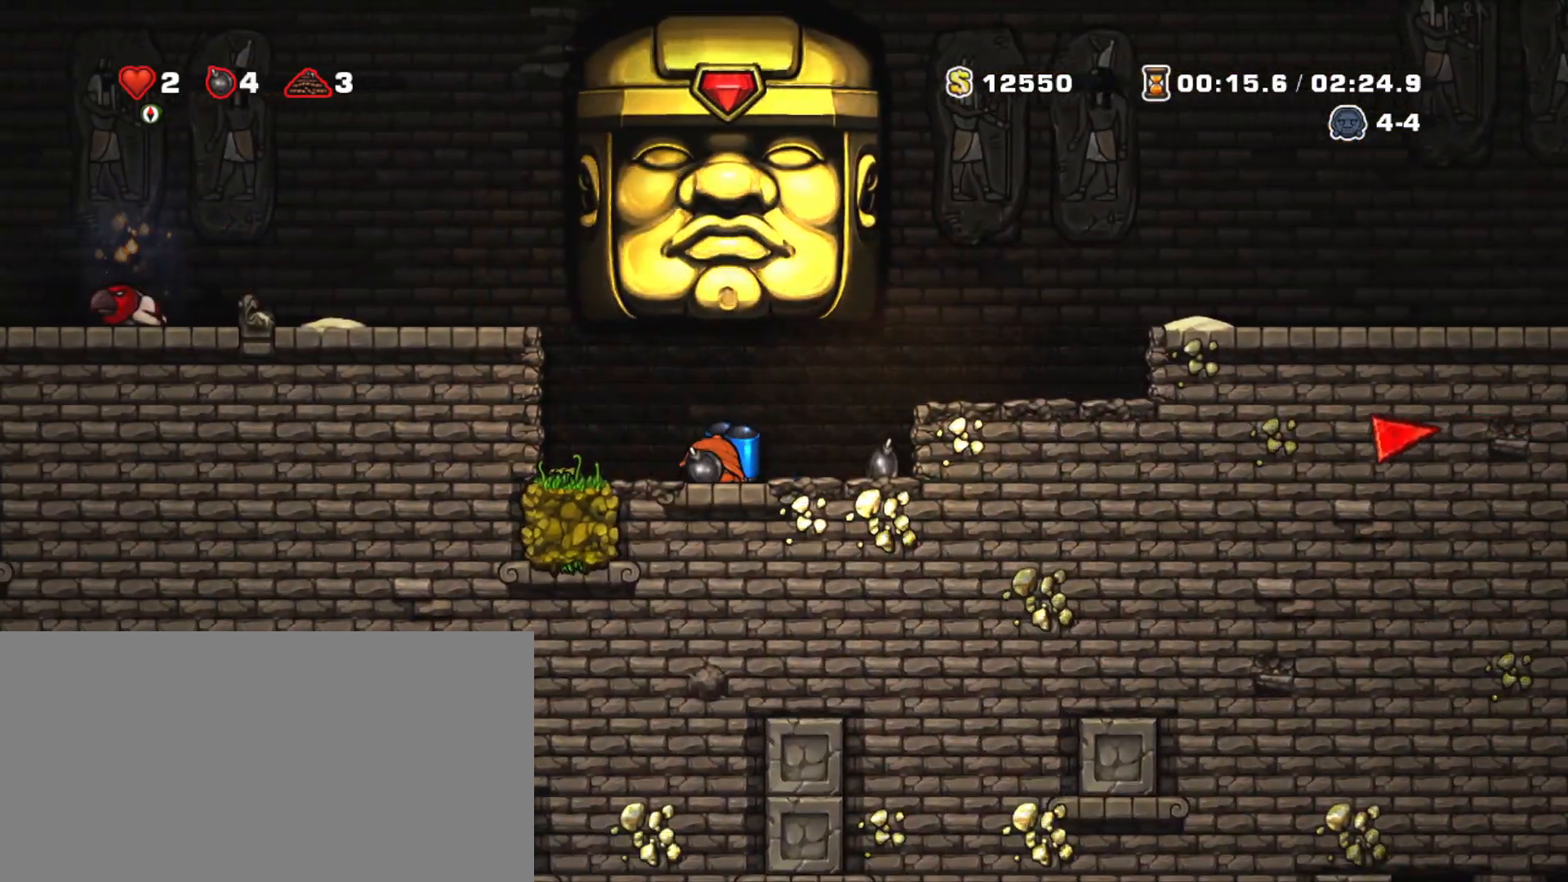
{"keys": ["left", "shift"], "events": [[33, "down", "up"], [33, "s", "up"], [133, "z", "down"], [267, "z", "up"]]}
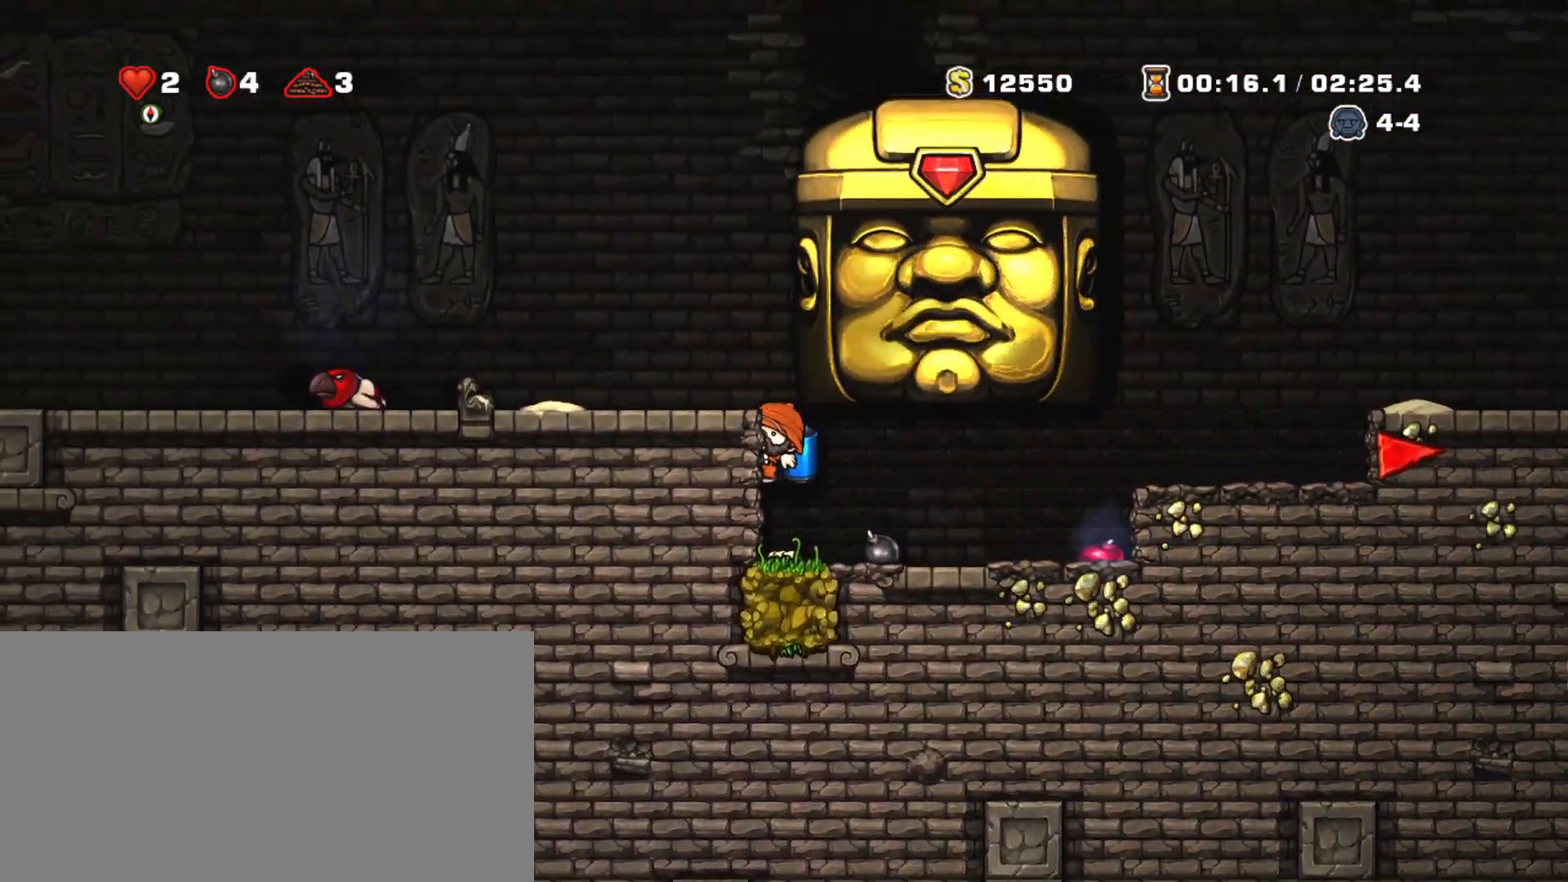
{"keys": ["left", "shift"], "events": [[50, "down", "down"], [201, "z", "down"], [234, "down", "up"], [284, "z", "up"]]}
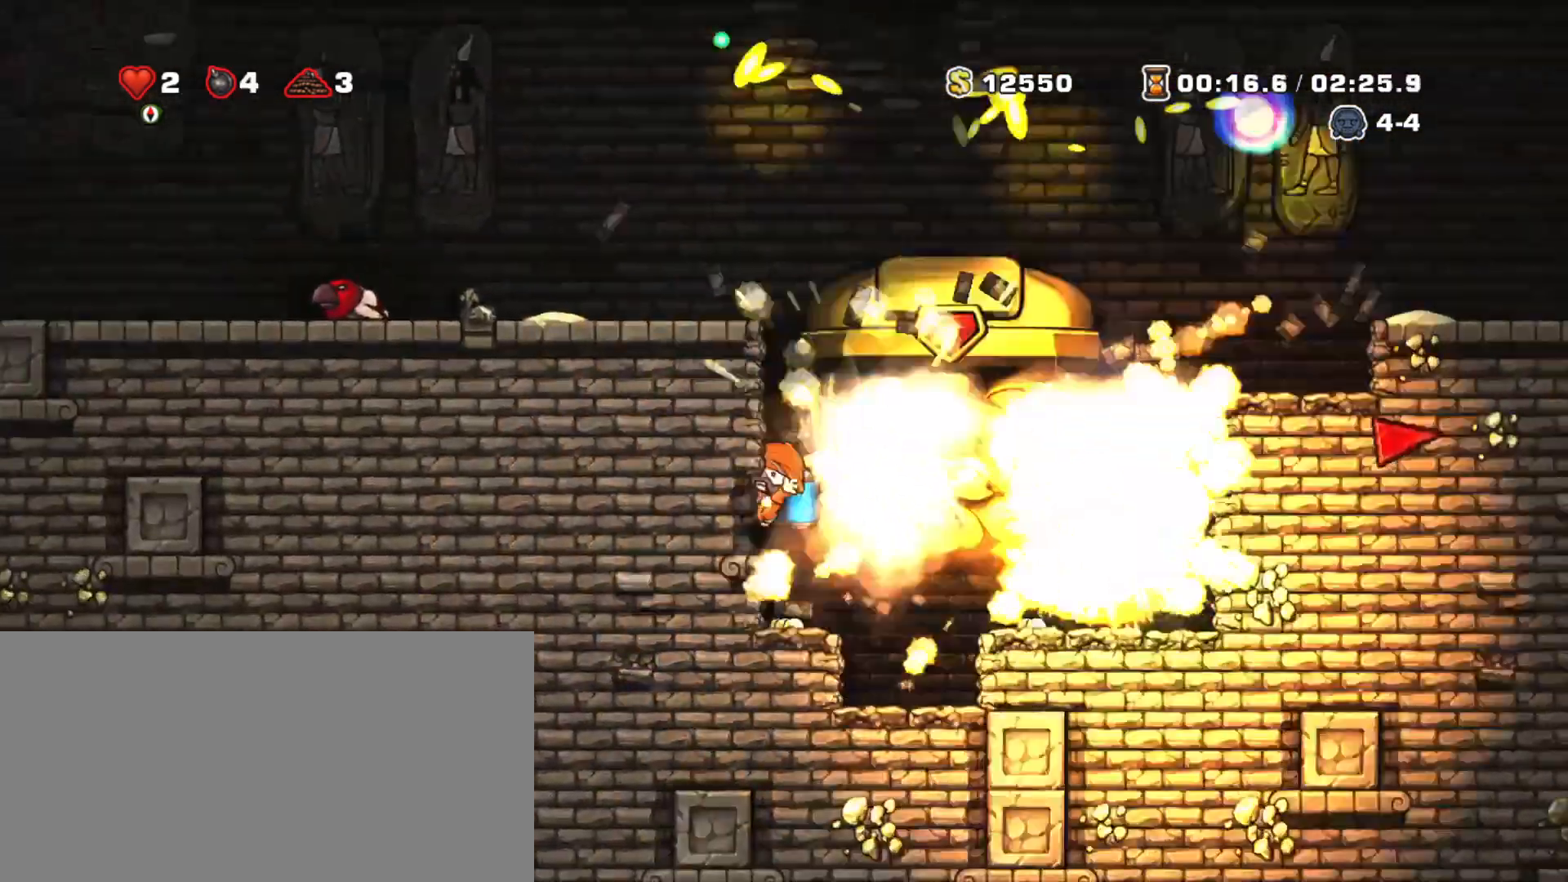
{"keys": ["left", "shift"], "events": []}
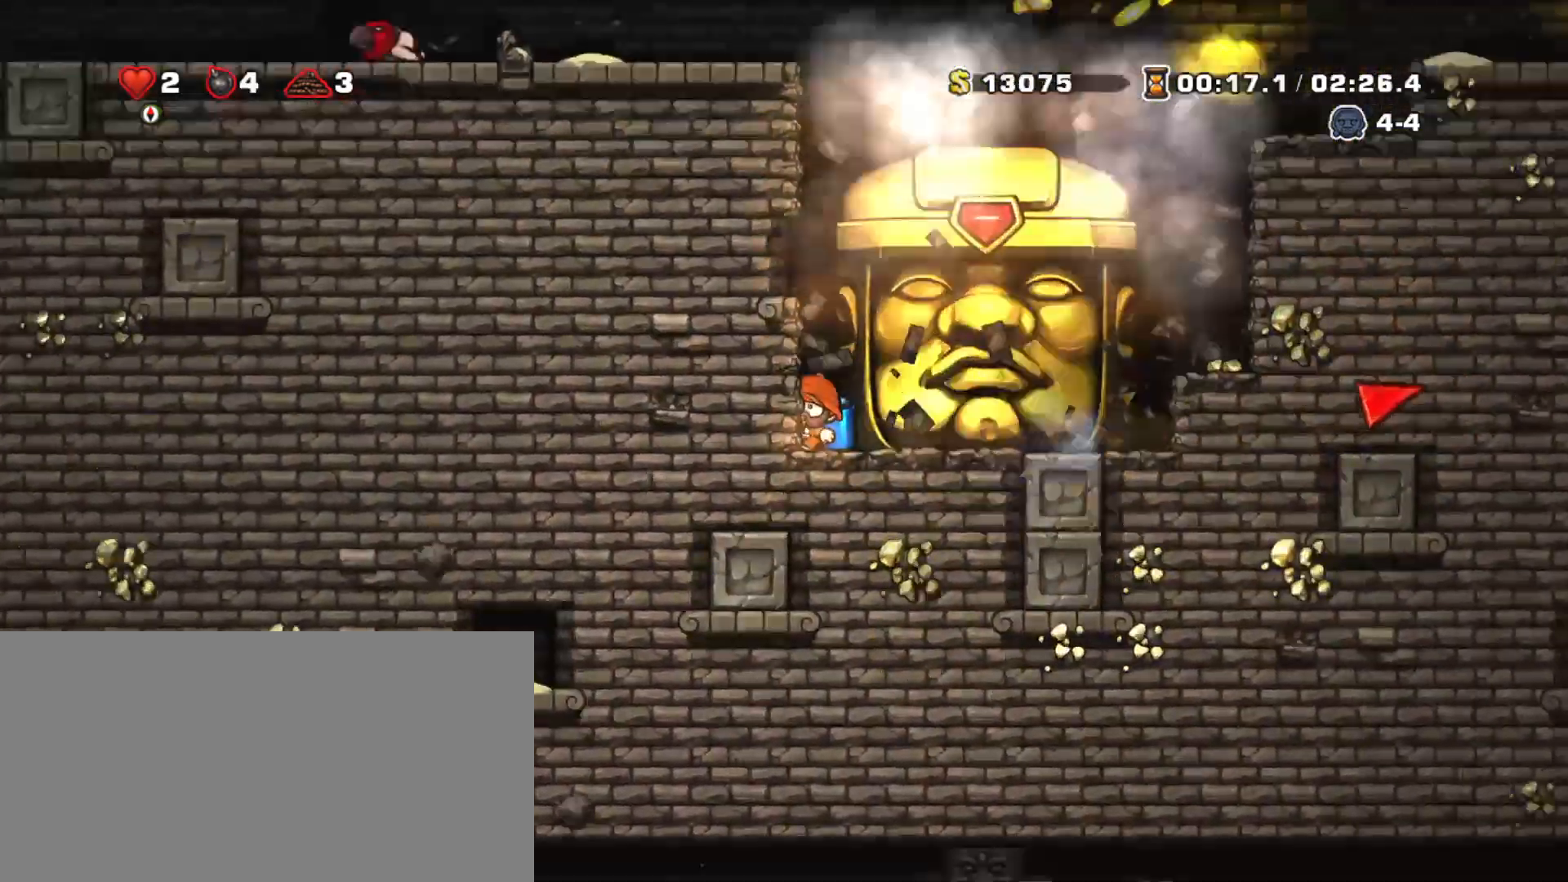
{"keys": ["left", "shift"], "events": []}
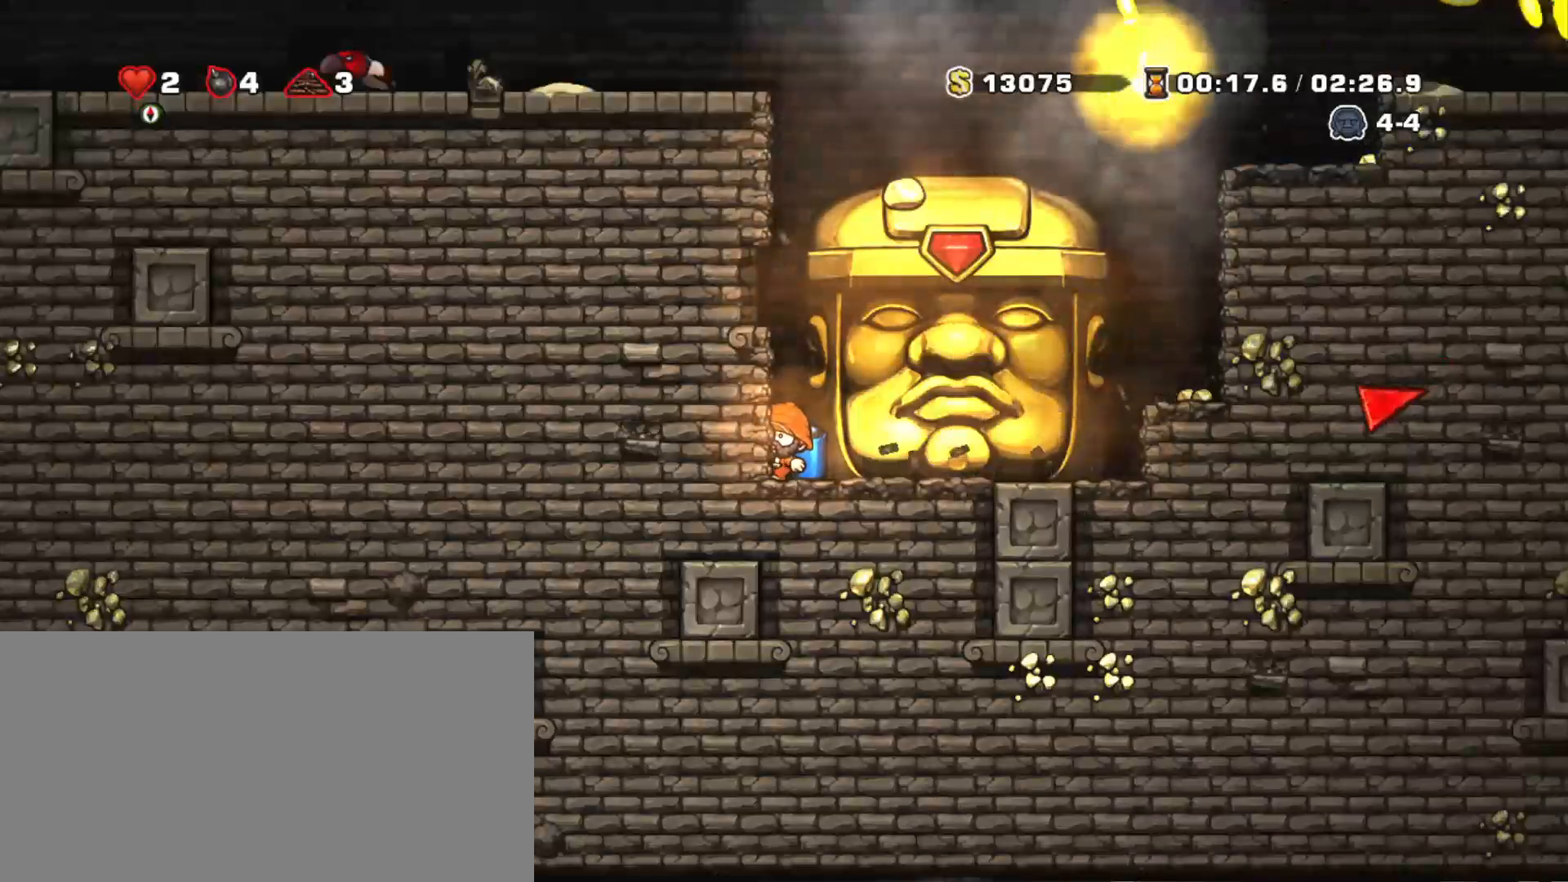
{"keys": ["left", "shift"], "events": []}
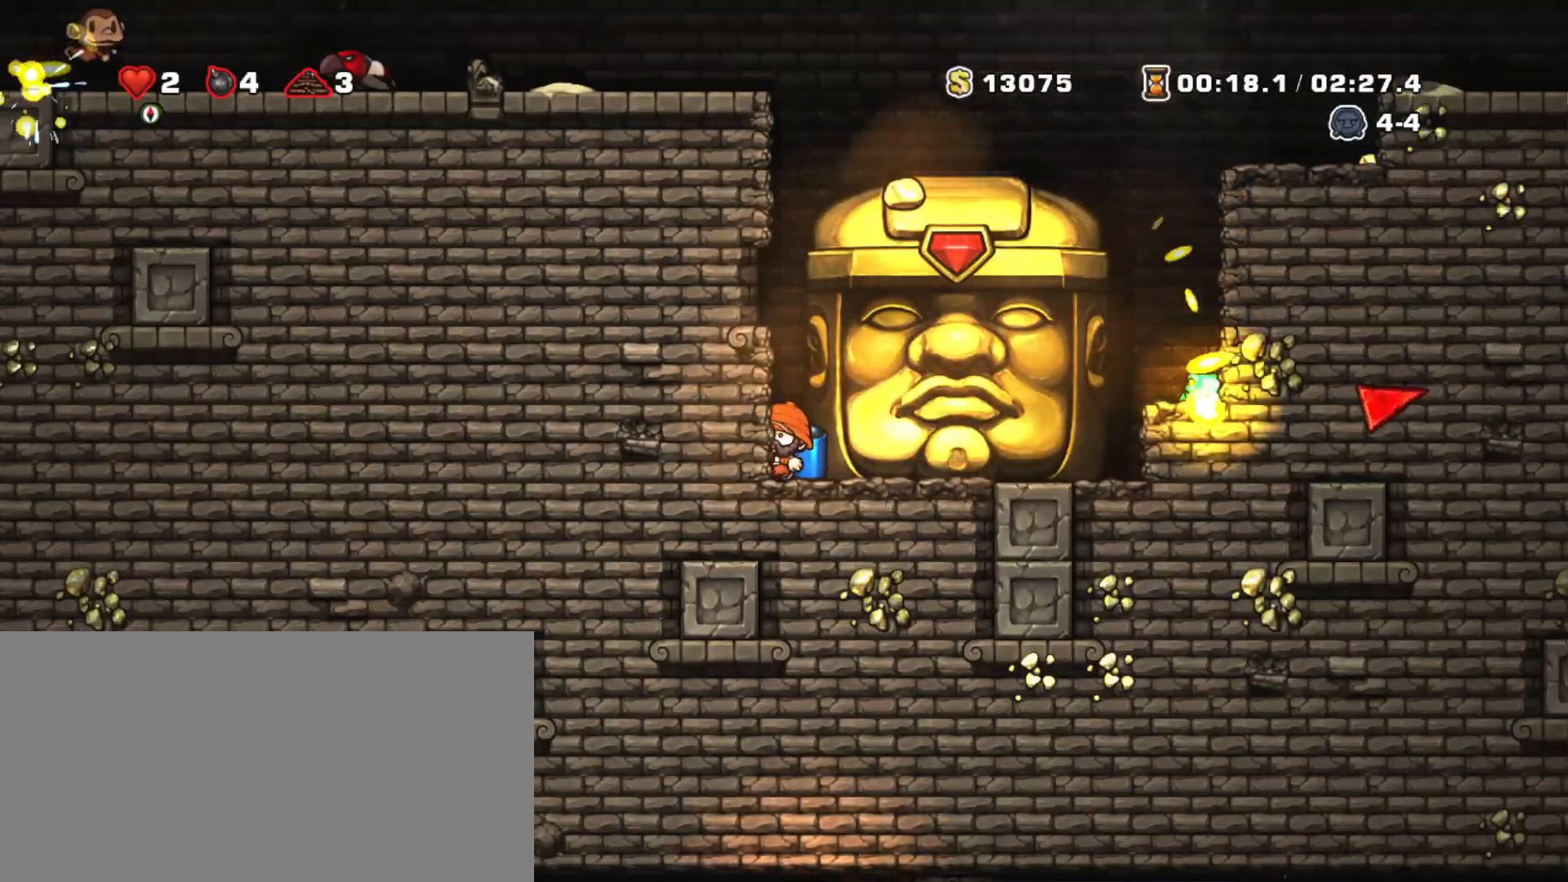
{"keys": ["left", "shift"], "events": []}
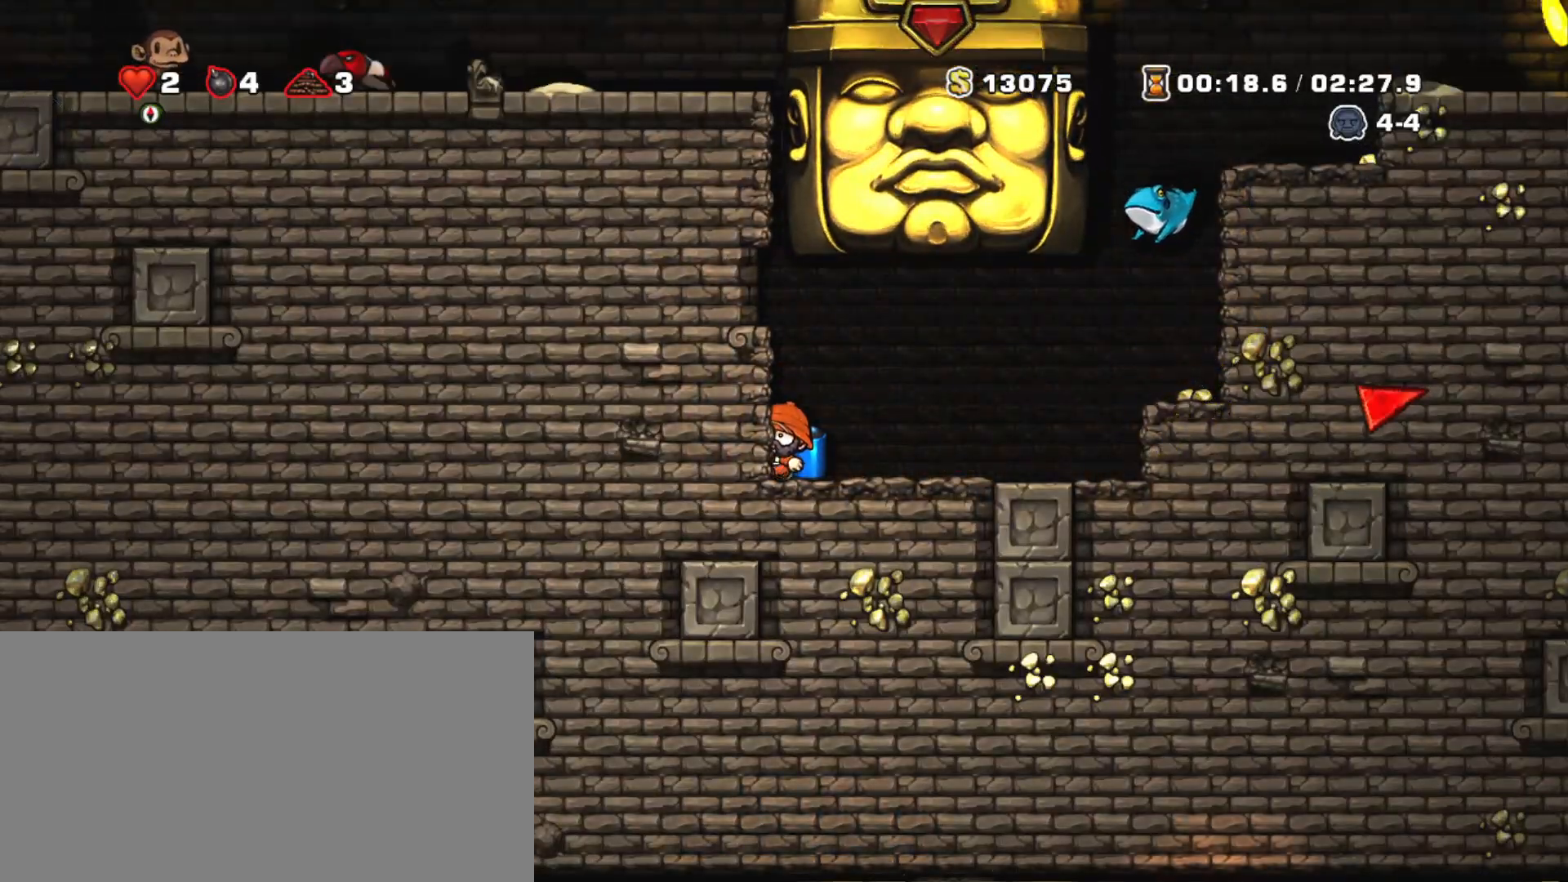
{"keys": ["right", "shift"], "events": [[33, "right", "down"], [83, "left", "up"]]}
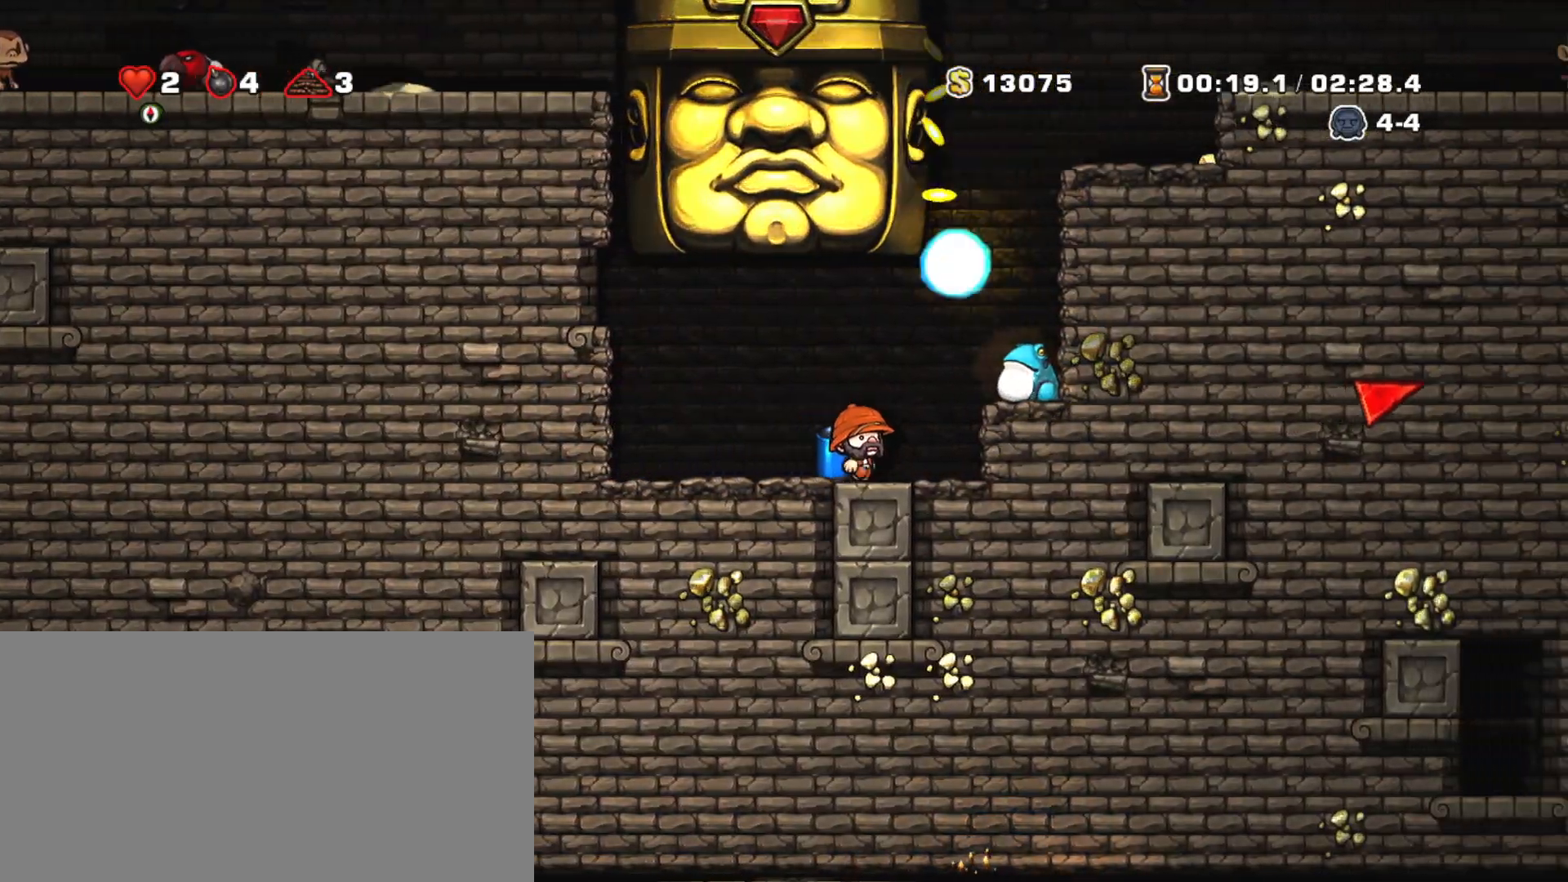
{"keys": [], "events": [[151, "left", "down"], [151, "shift", "up"], [151, "x", "down"], [201, "left", "up"], [201, "right", "up"], [234, "x", "up"], [334, "right", "down"], [484, "right", "up"]]}
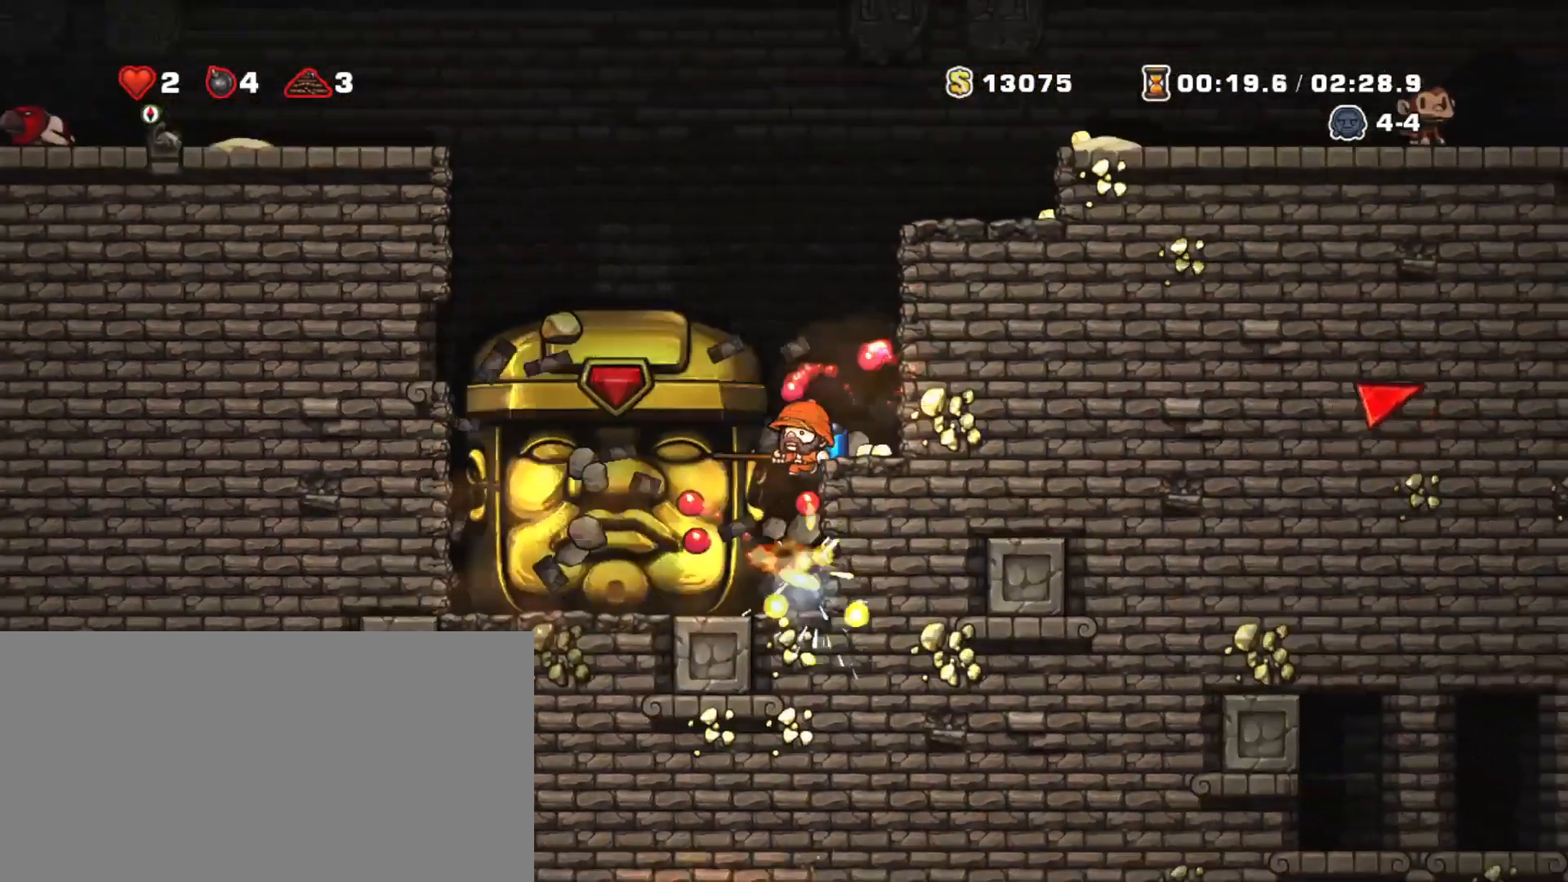
{"keys": ["left"], "events": [[117, "left", "down"], [300, "left", "up"], [450, "left", "down"]]}
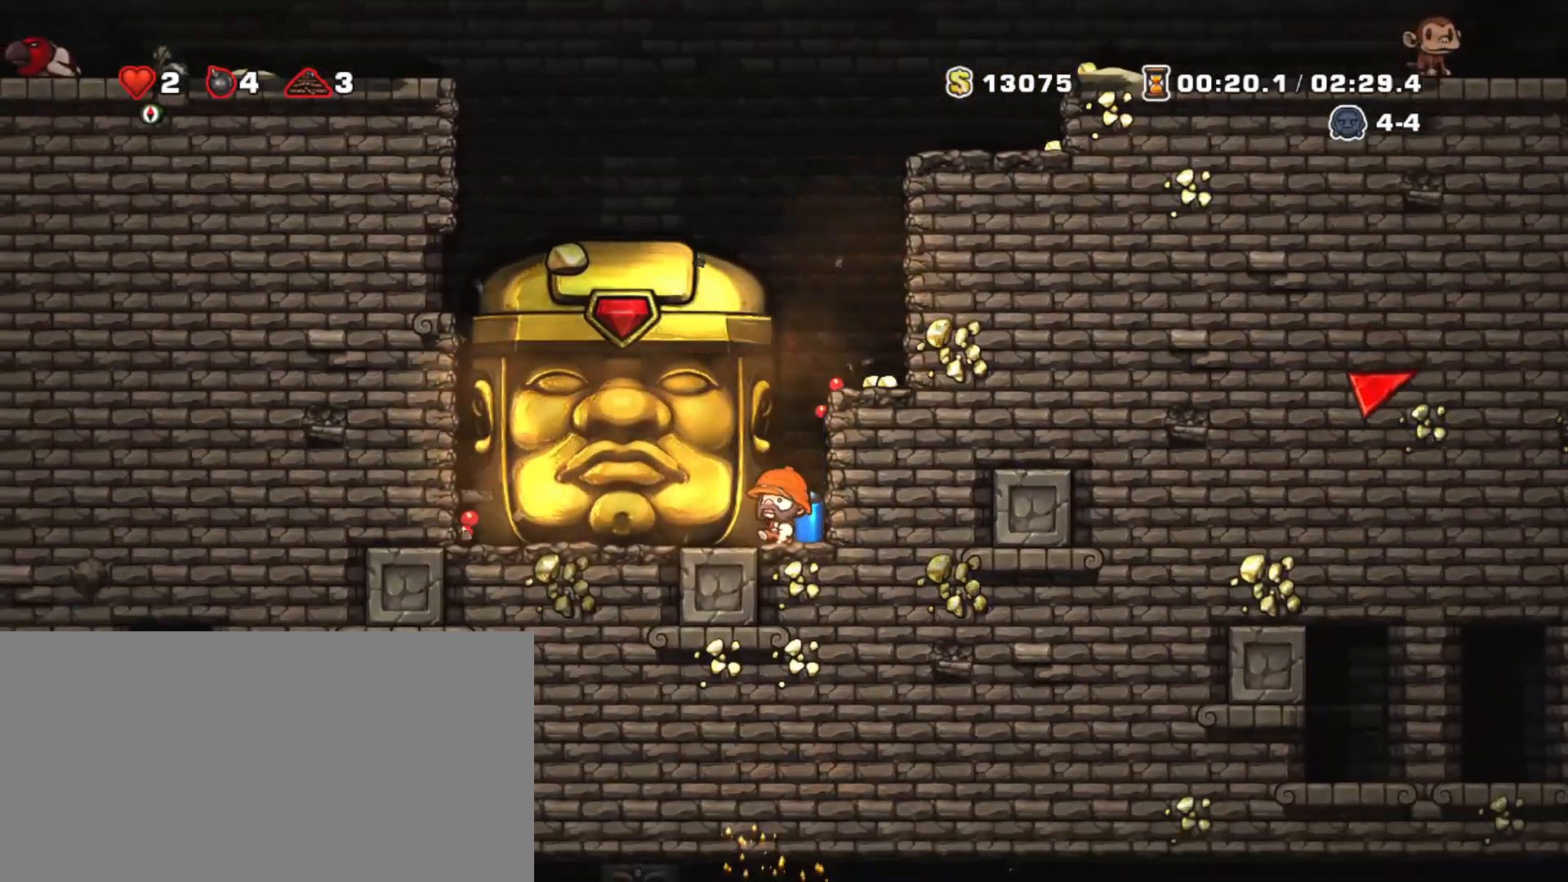
{"keys": [], "events": [[34, "shift", "down"], [84, "down", "down"], [134, "down", "up"], [317, "left", "up"], [317, "shift", "up"]]}
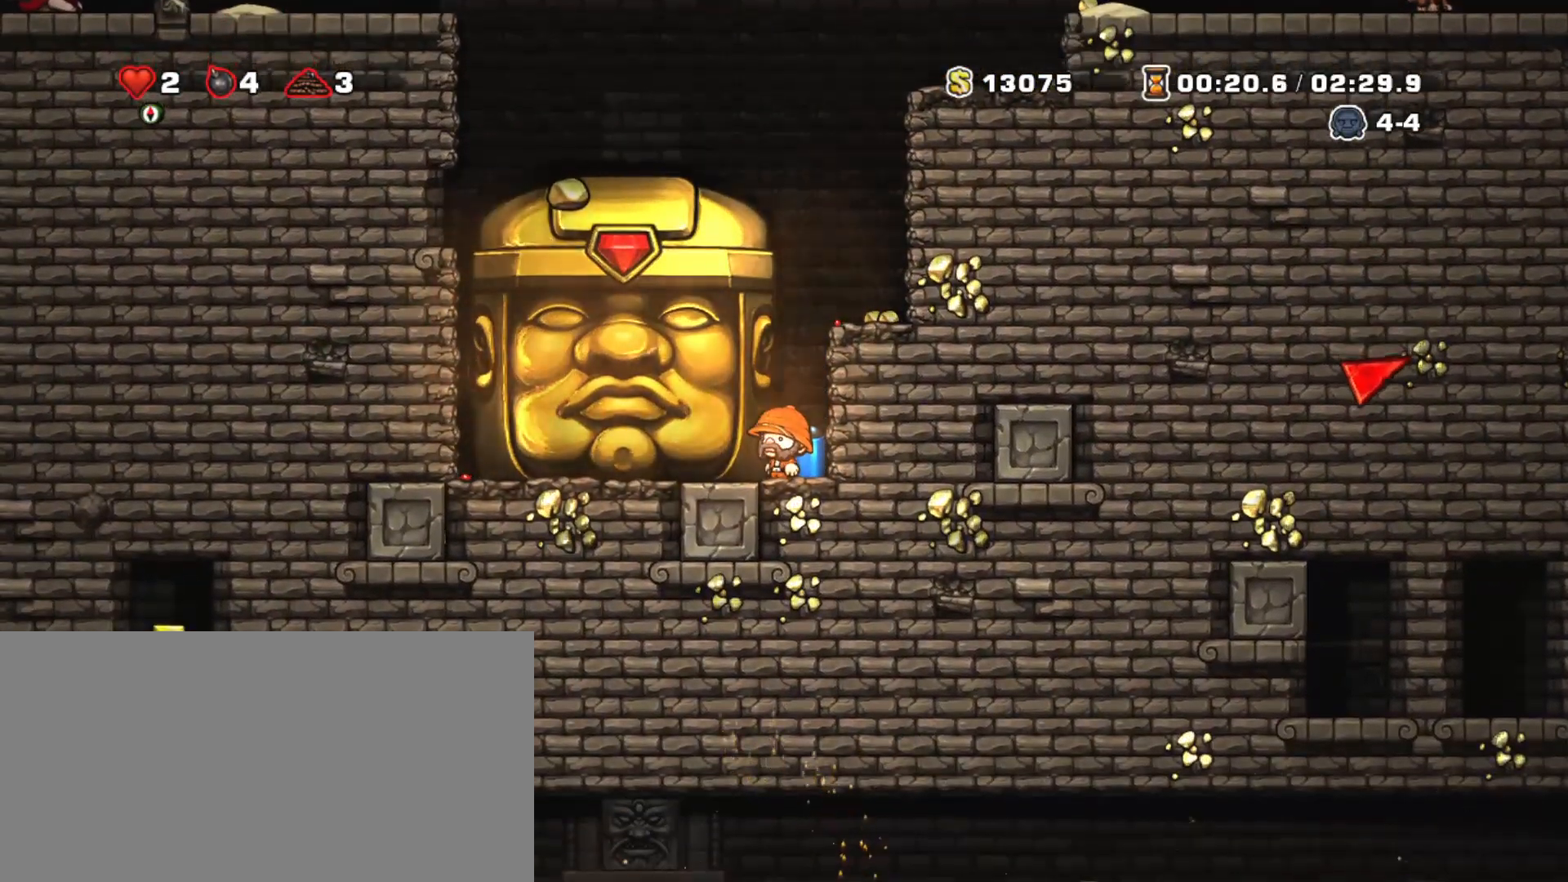
{"keys": ["right", "shift"], "events": [[434, "right", "down"], [434, "shift", "down"]]}
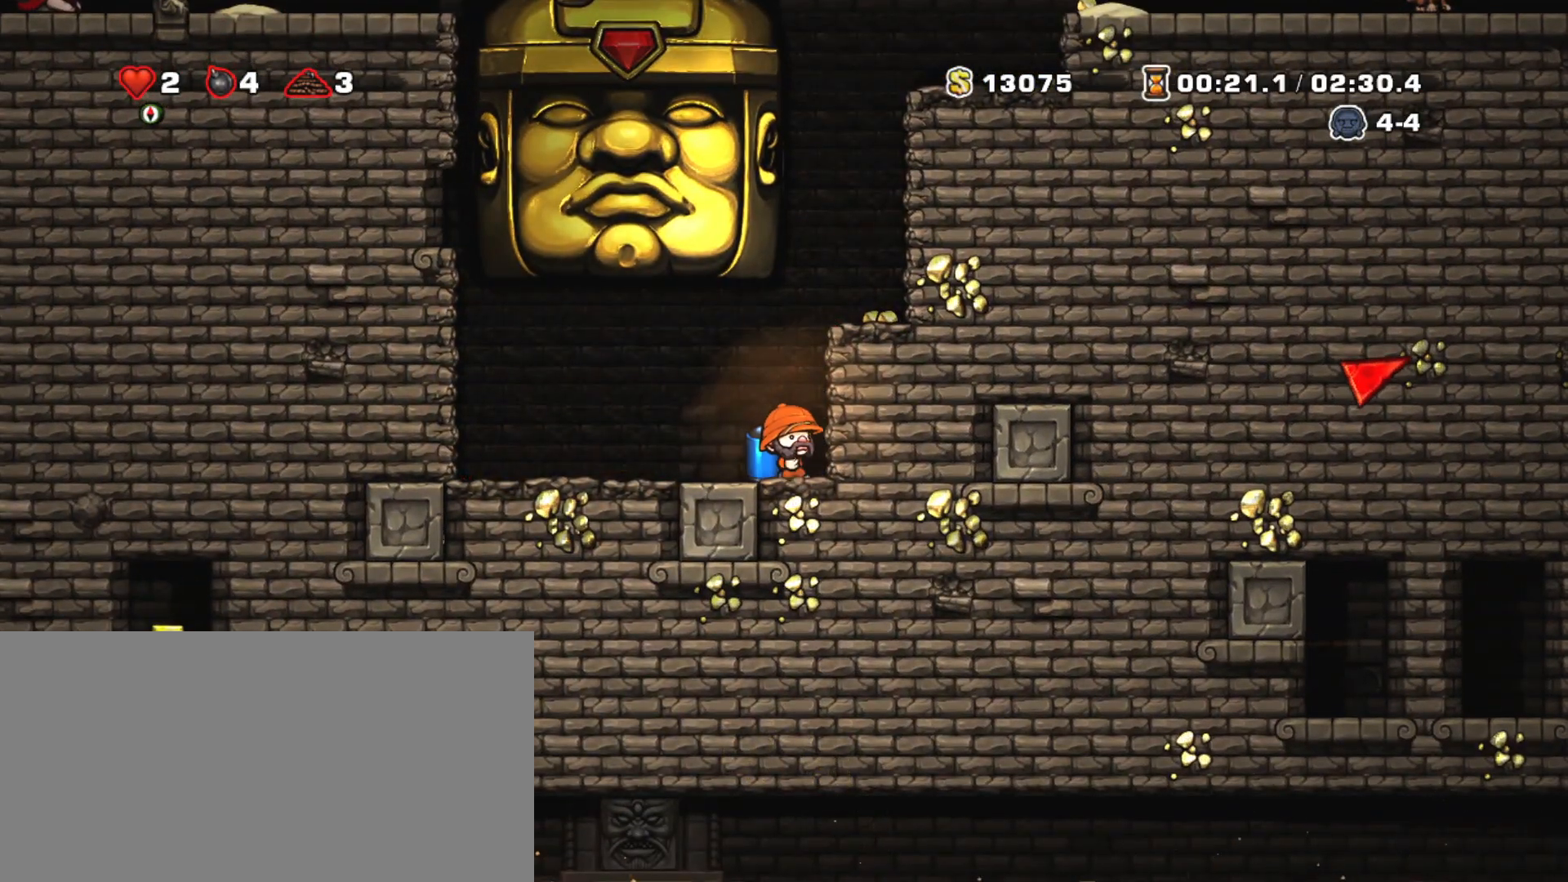
{"keys": [], "events": [[167, "right", "up"], [301, "shift", "up"]]}
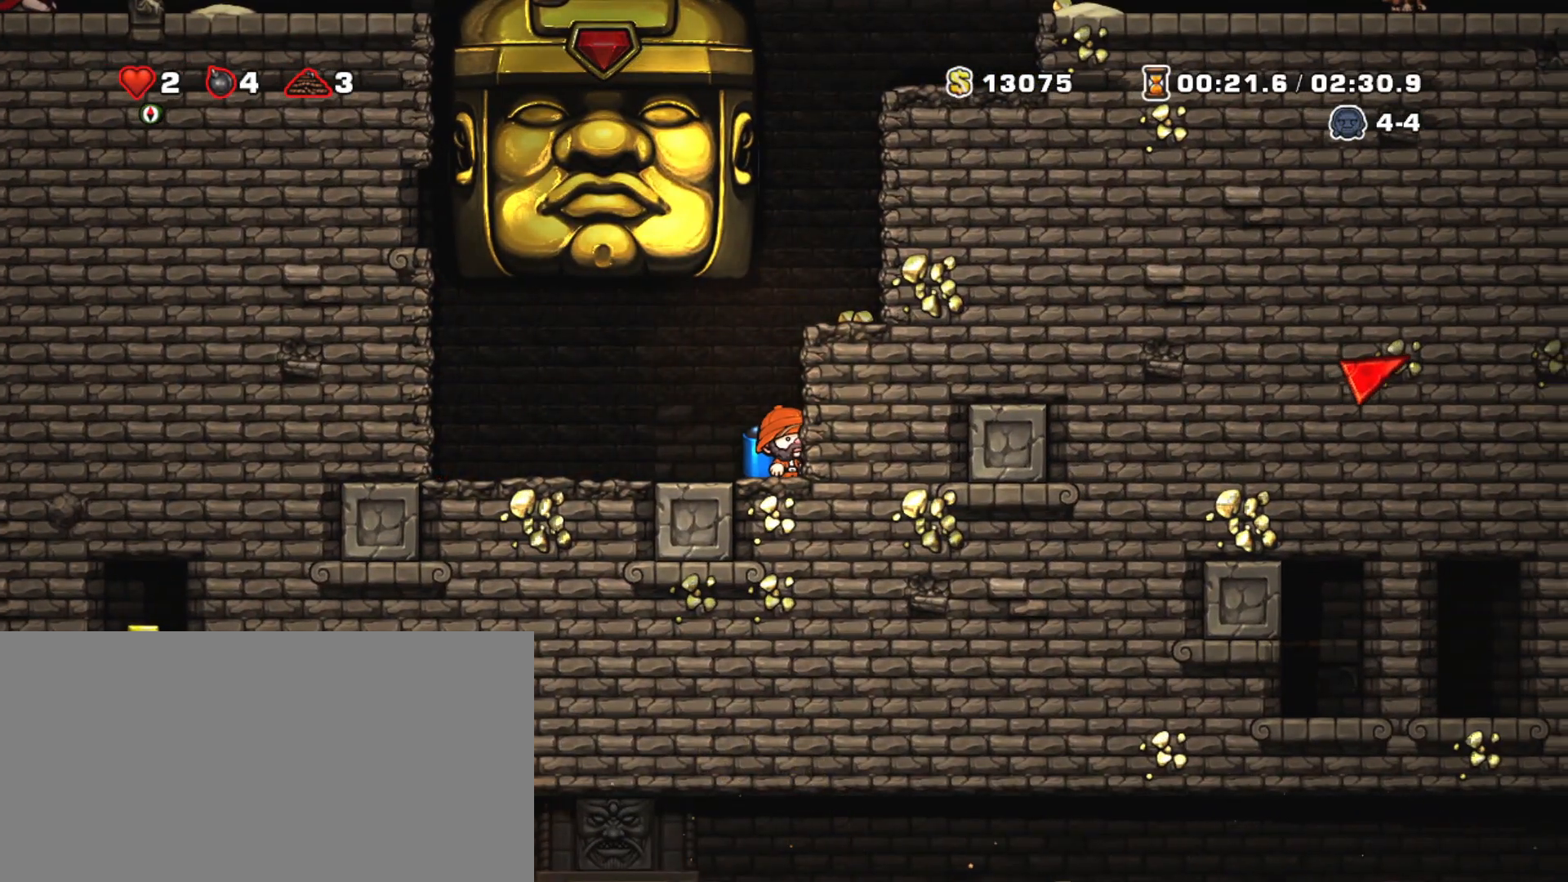
{"keys": ["down", "left", "s", "shift"], "events": [[33, "shift", "down"], [317, "left", "down"], [467, "down", "down"], [500, "s", "down"]]}
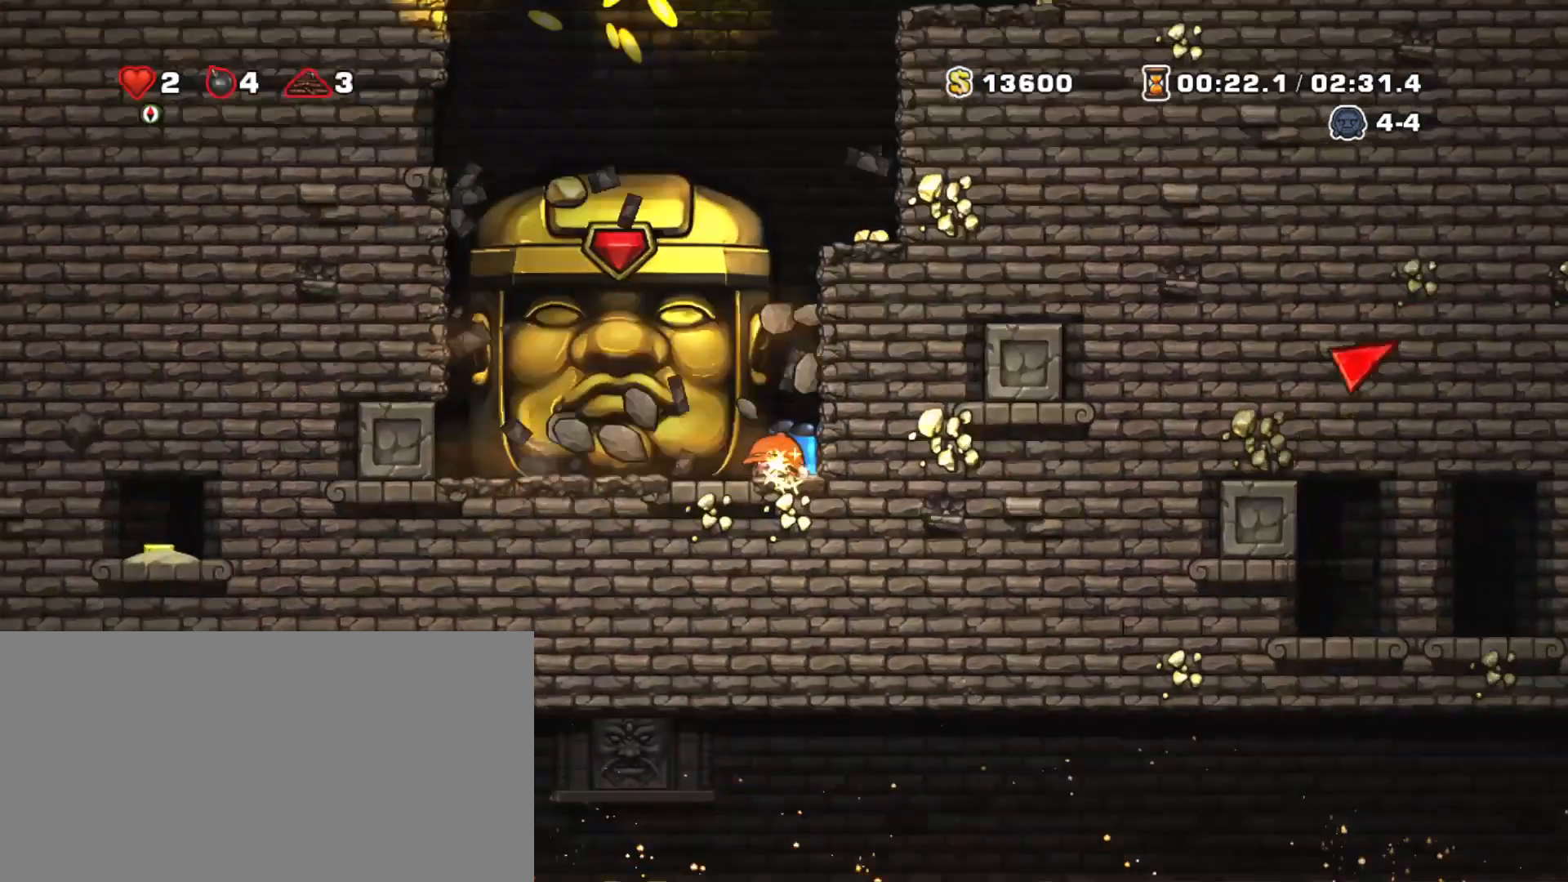
{"keys": ["left", "shift"], "events": [[101, "down", "up"], [101, "s", "up"]]}
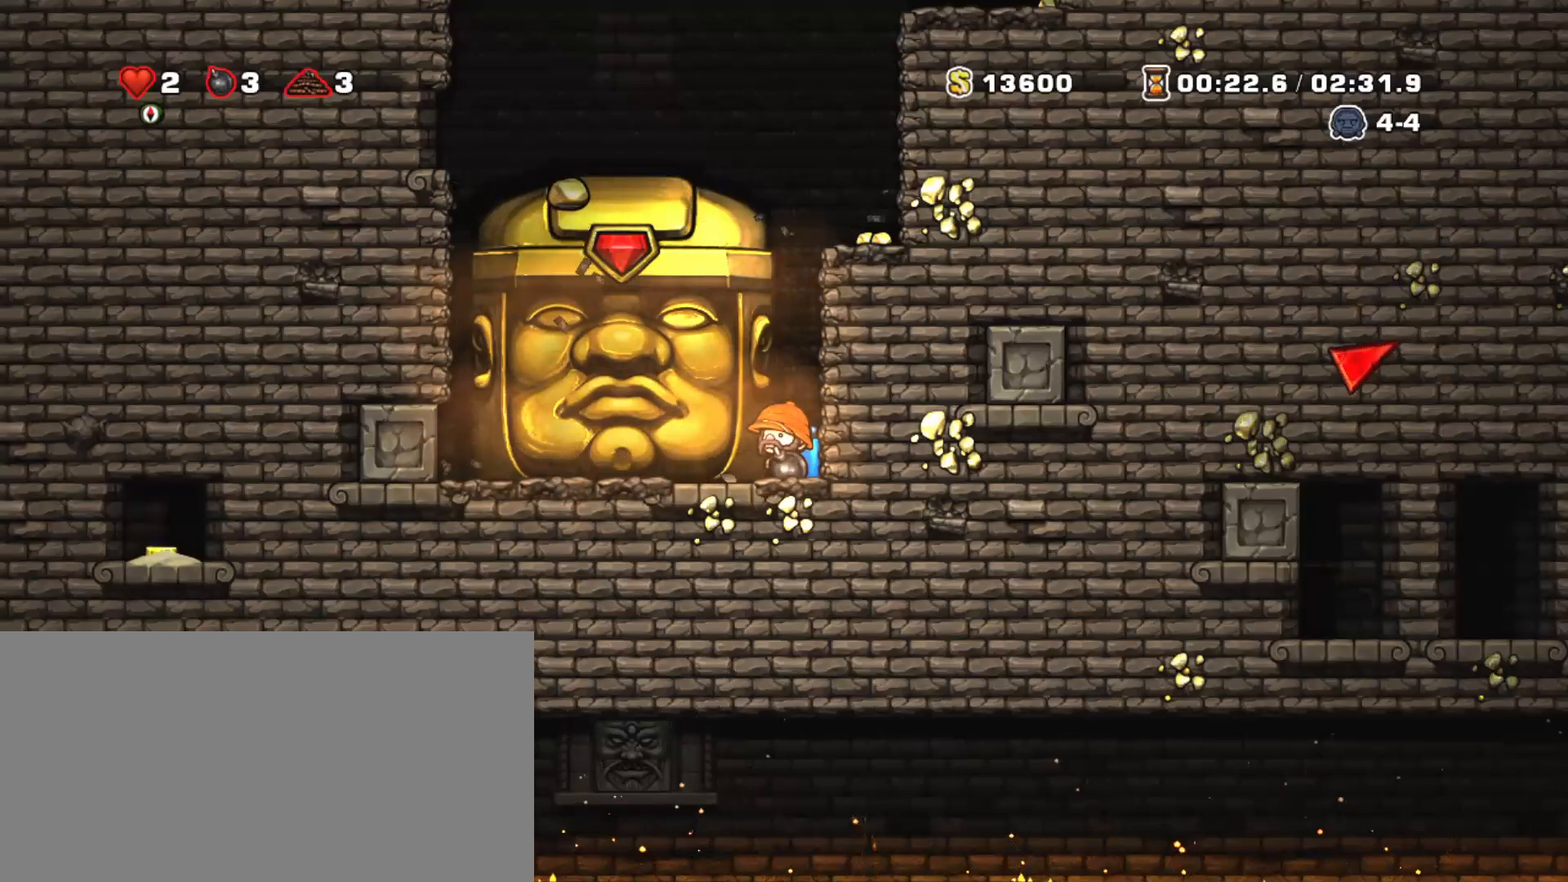
{"keys": ["left", "shift"], "events": []}
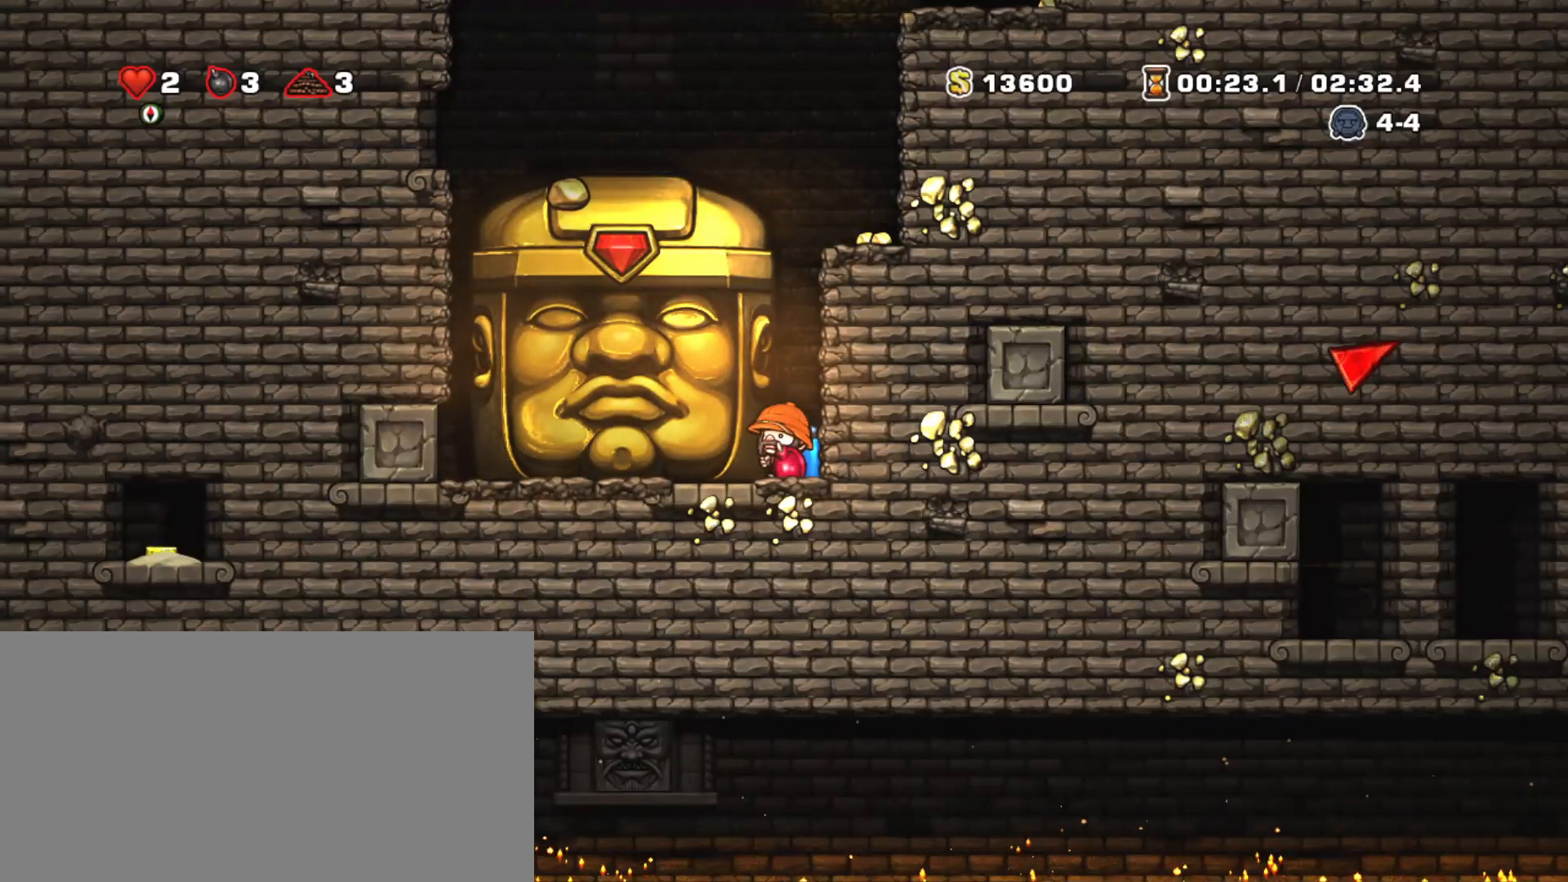
{"keys": ["right", "shift", "z"], "events": [[234, "s", "down"], [267, "left", "up"], [317, "s", "up"], [367, "right", "down"], [418, "z", "down"], [468, "z", "up"], [501, "z", "down"]]}
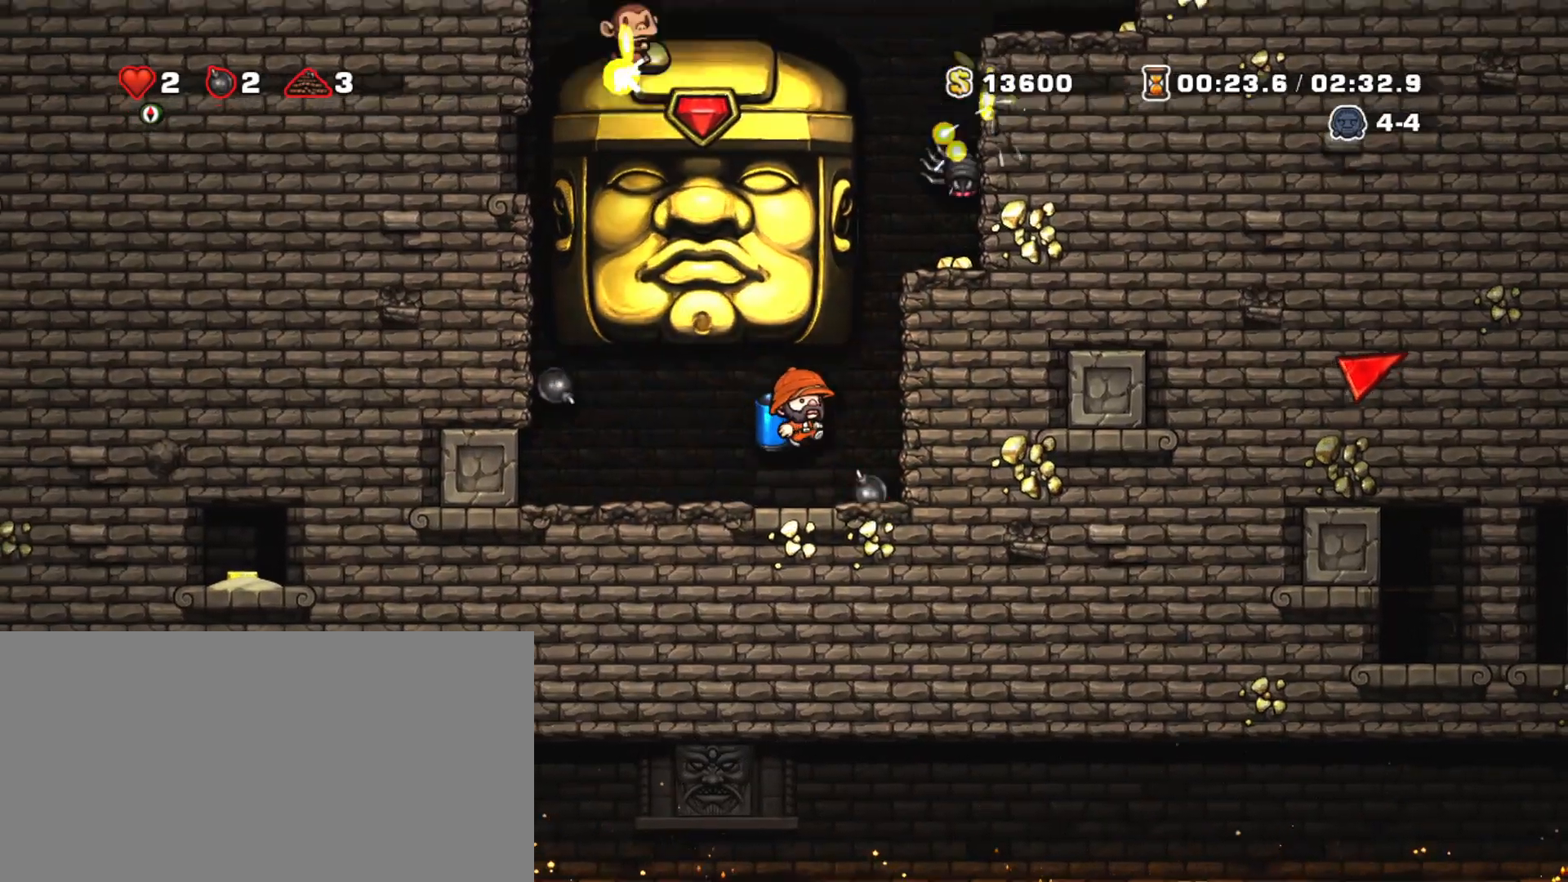
{"keys": ["shift", "z"], "events": [[200, "right", "up"], [284, "left", "down"], [334, "left", "up"], [334, "x", "down"], [434, "x", "up"]]}
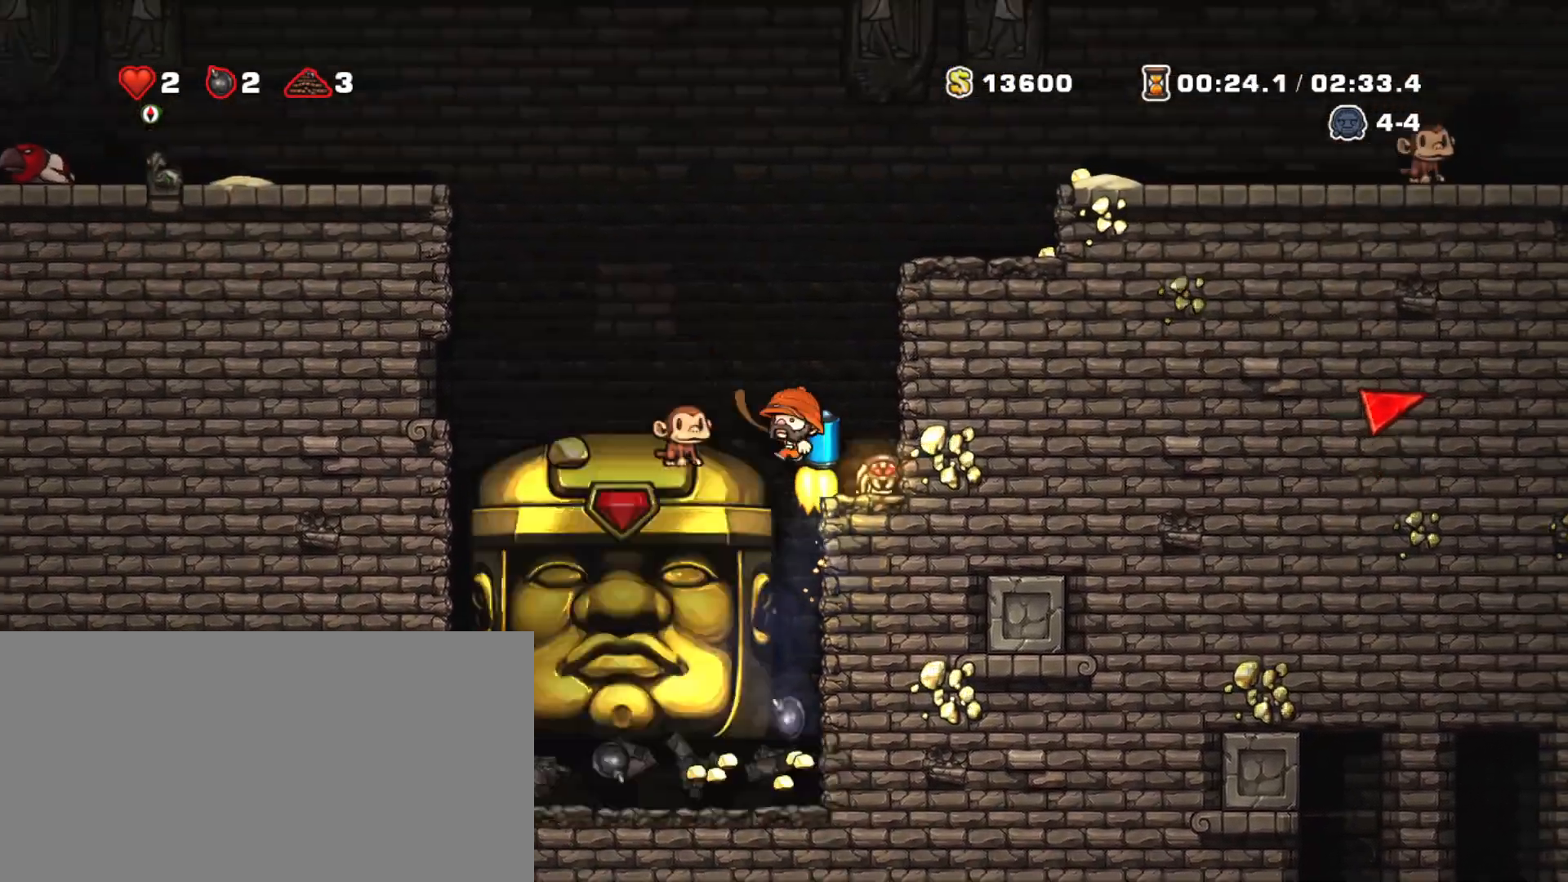
{"keys": ["right", "shift", "z"], "events": [[67, "right", "down"], [117, "right", "up"], [334, "right", "down"]]}
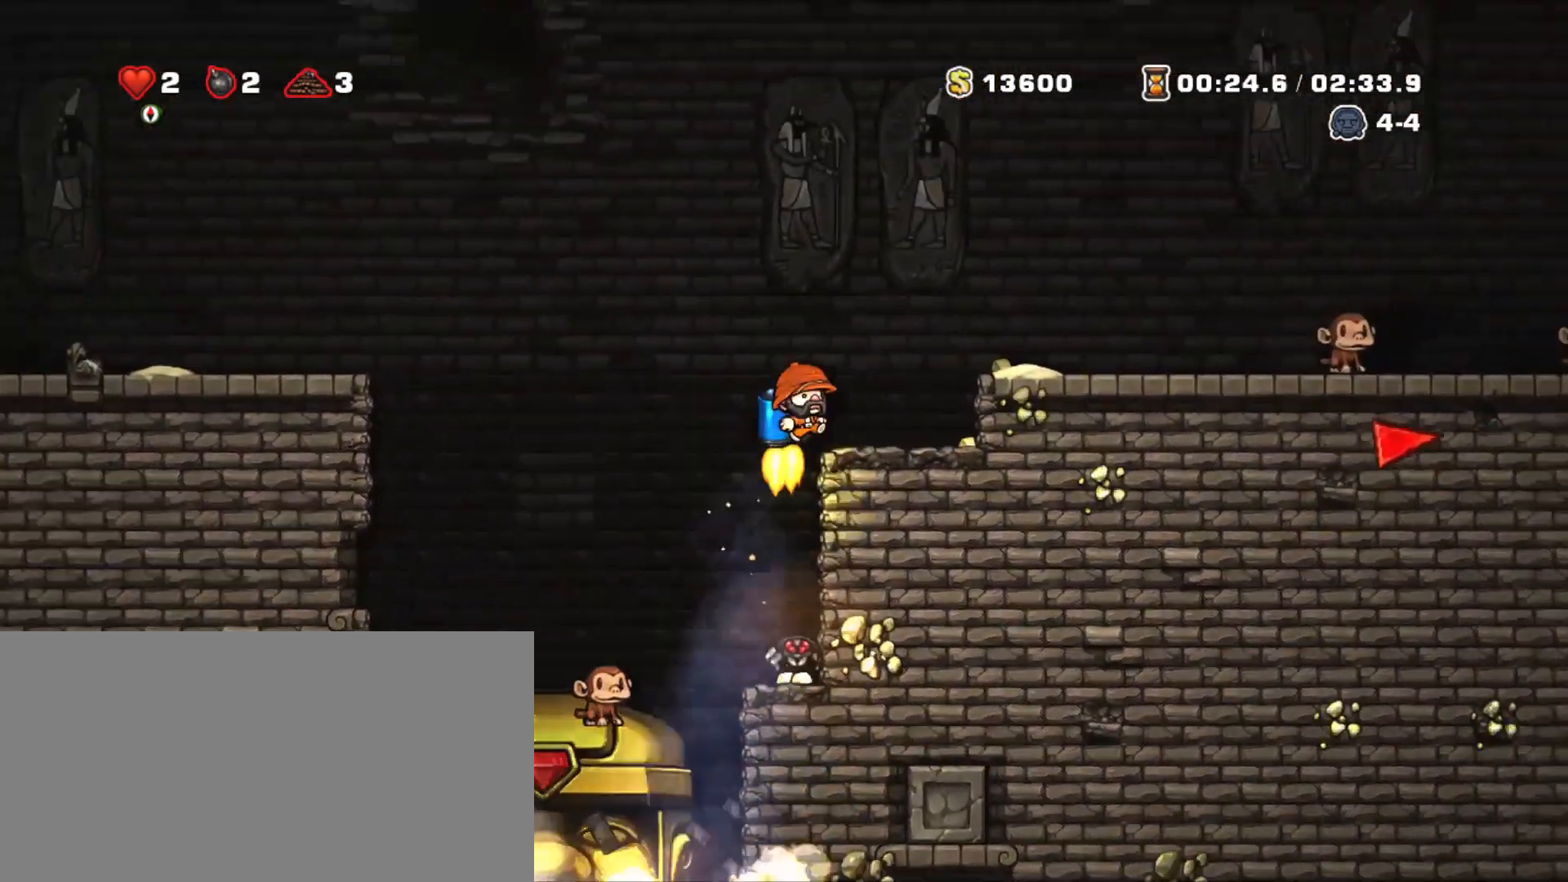
{"keys": ["right", "shift", "z"], "events": []}
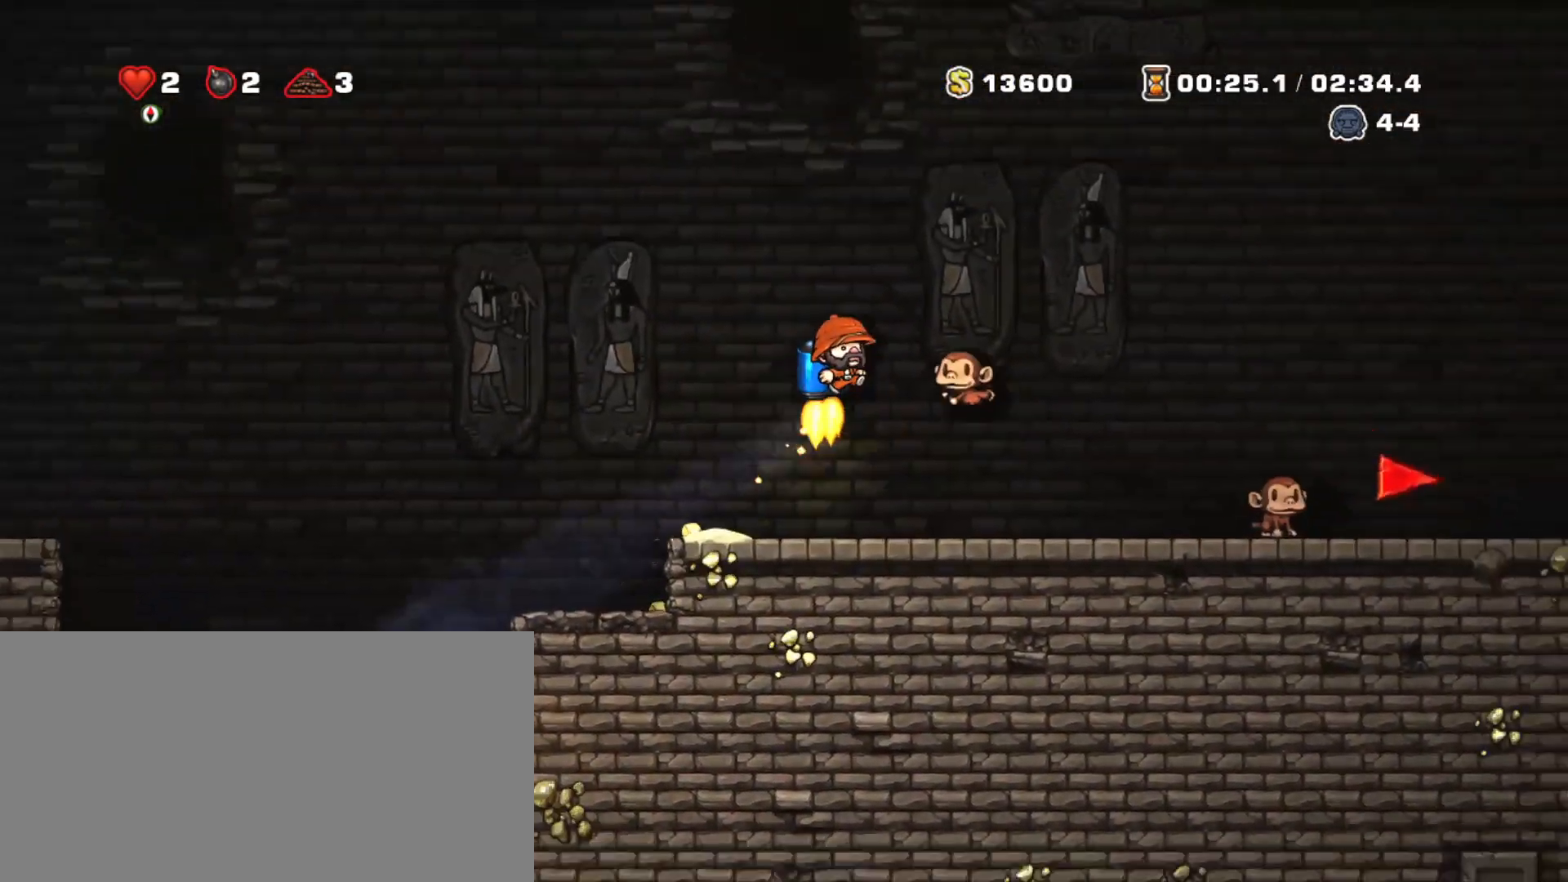
{"keys": ["right", "shift", "z"], "events": []}
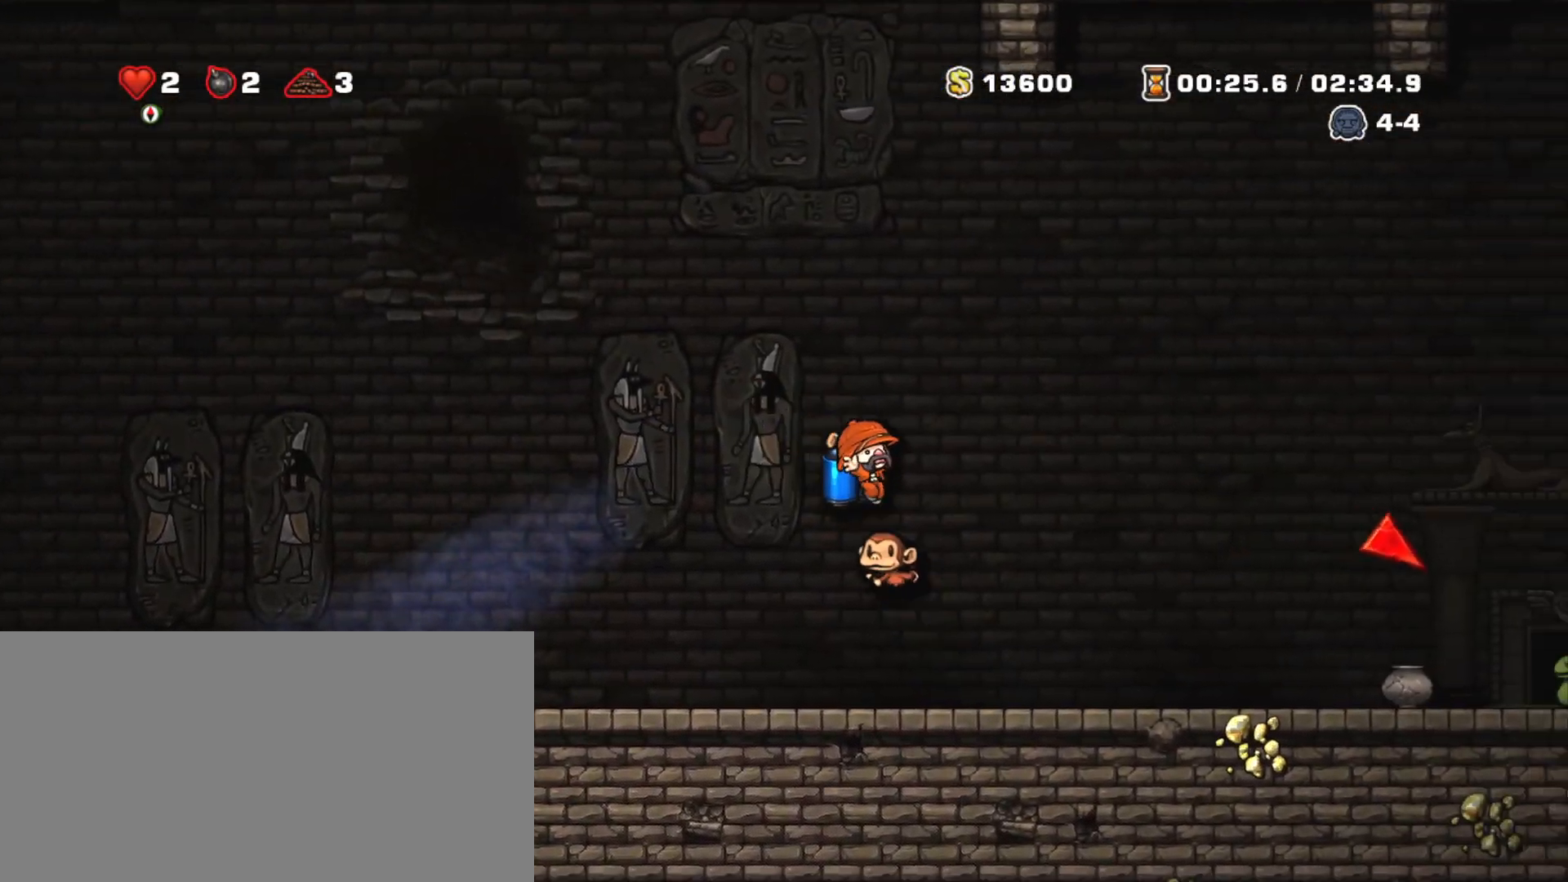
{"keys": ["right", "shift"], "events": [[17, "z", "up"], [67, "a", "down"], [167, "a", "up"]]}
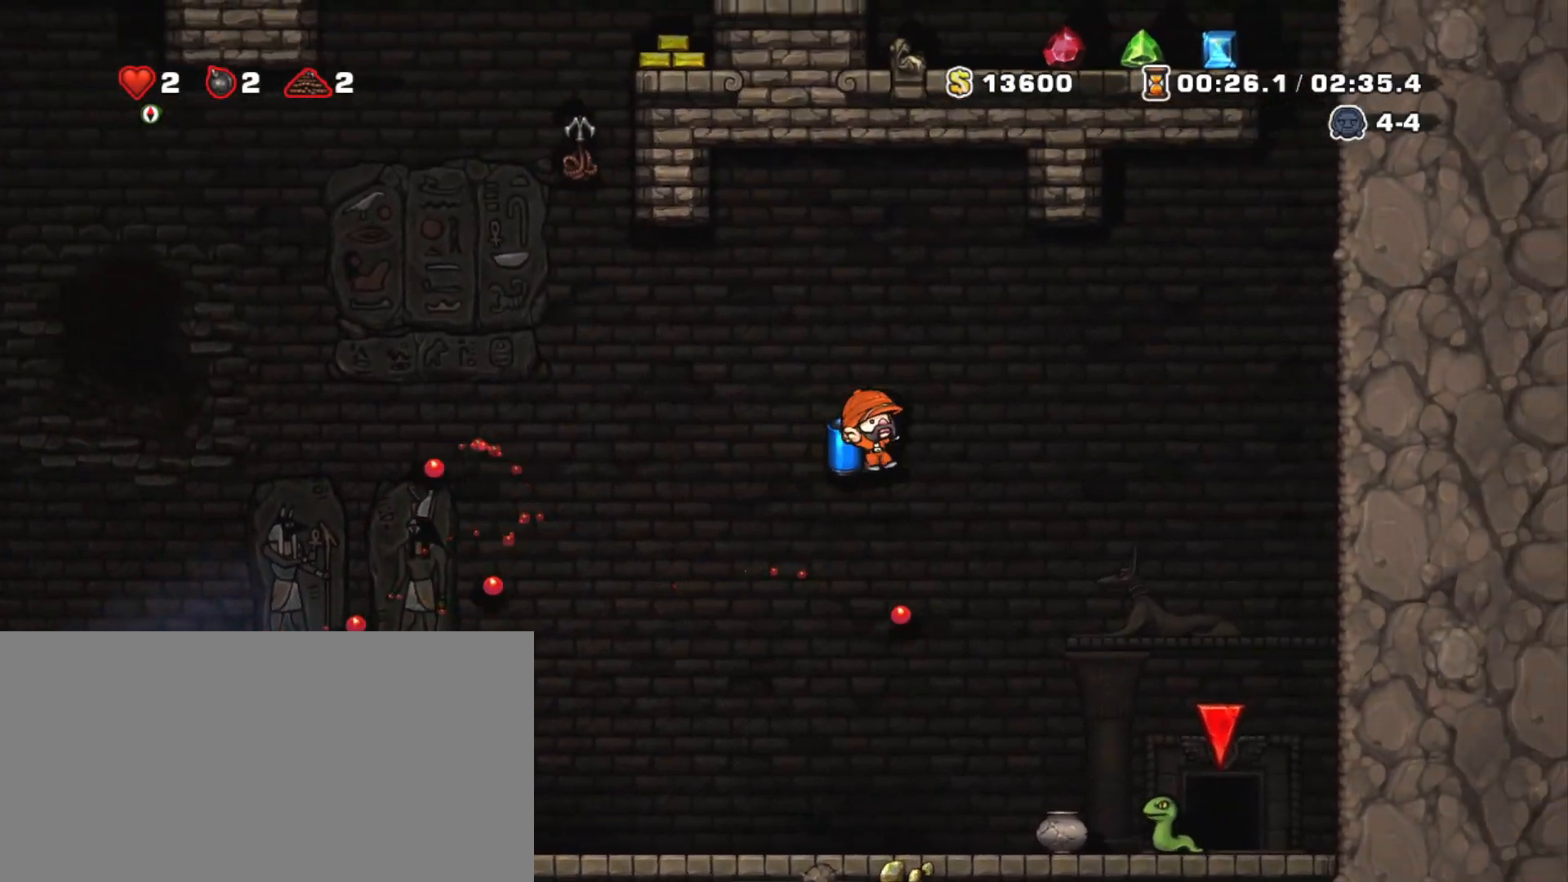
{"keys": [], "events": [[467, "shift", "up"], [500, "right", "up"]]}
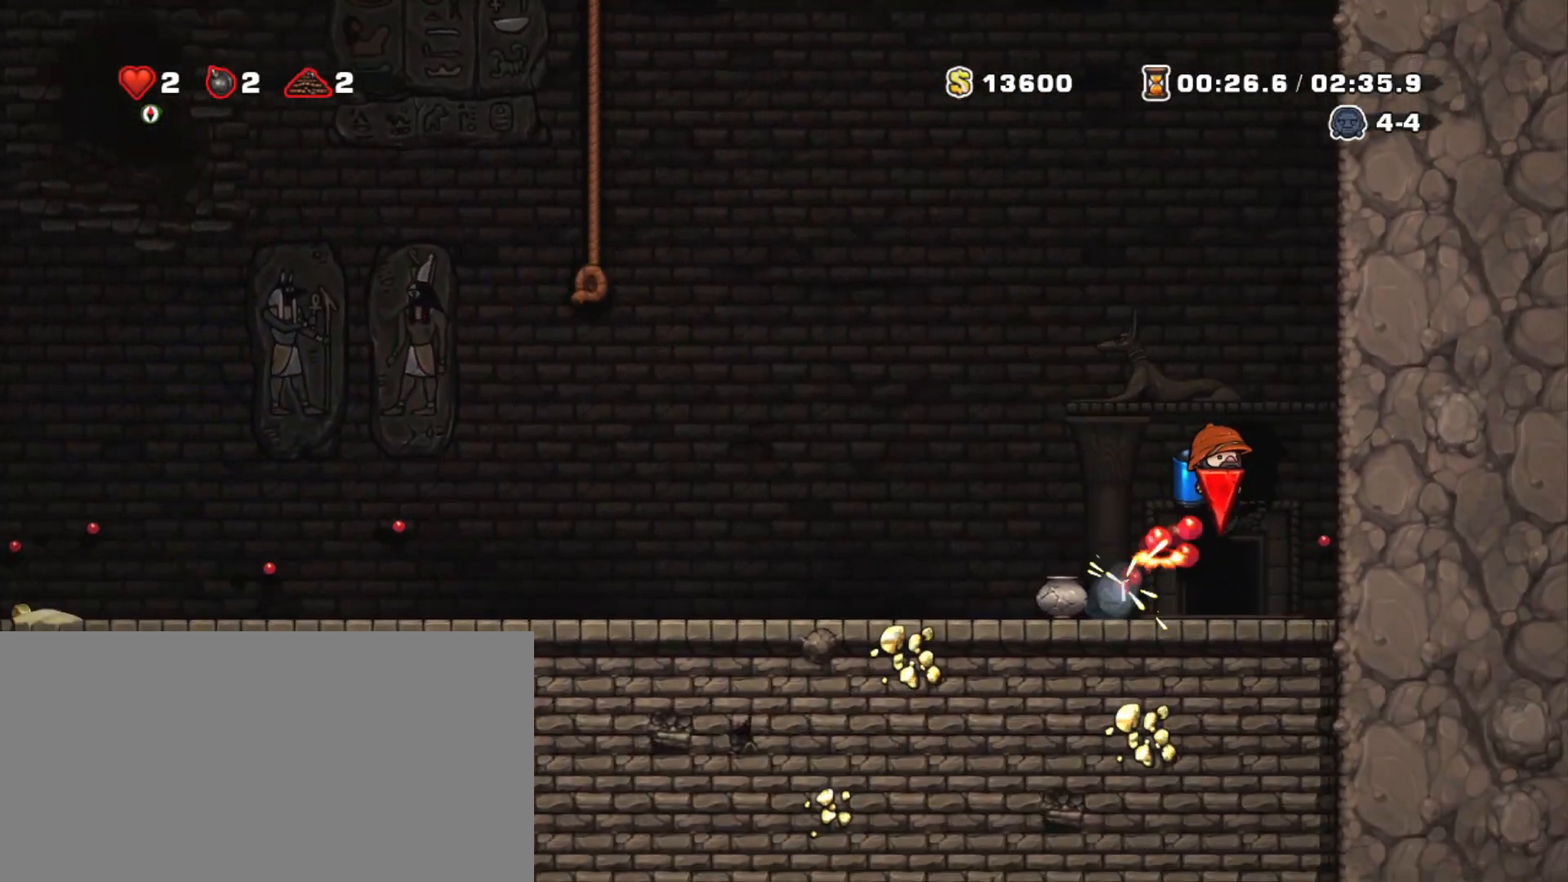
{"keys": ["left"], "events": [[50, "left", "down"], [150, "left", "up"], [484, "left", "down"]]}
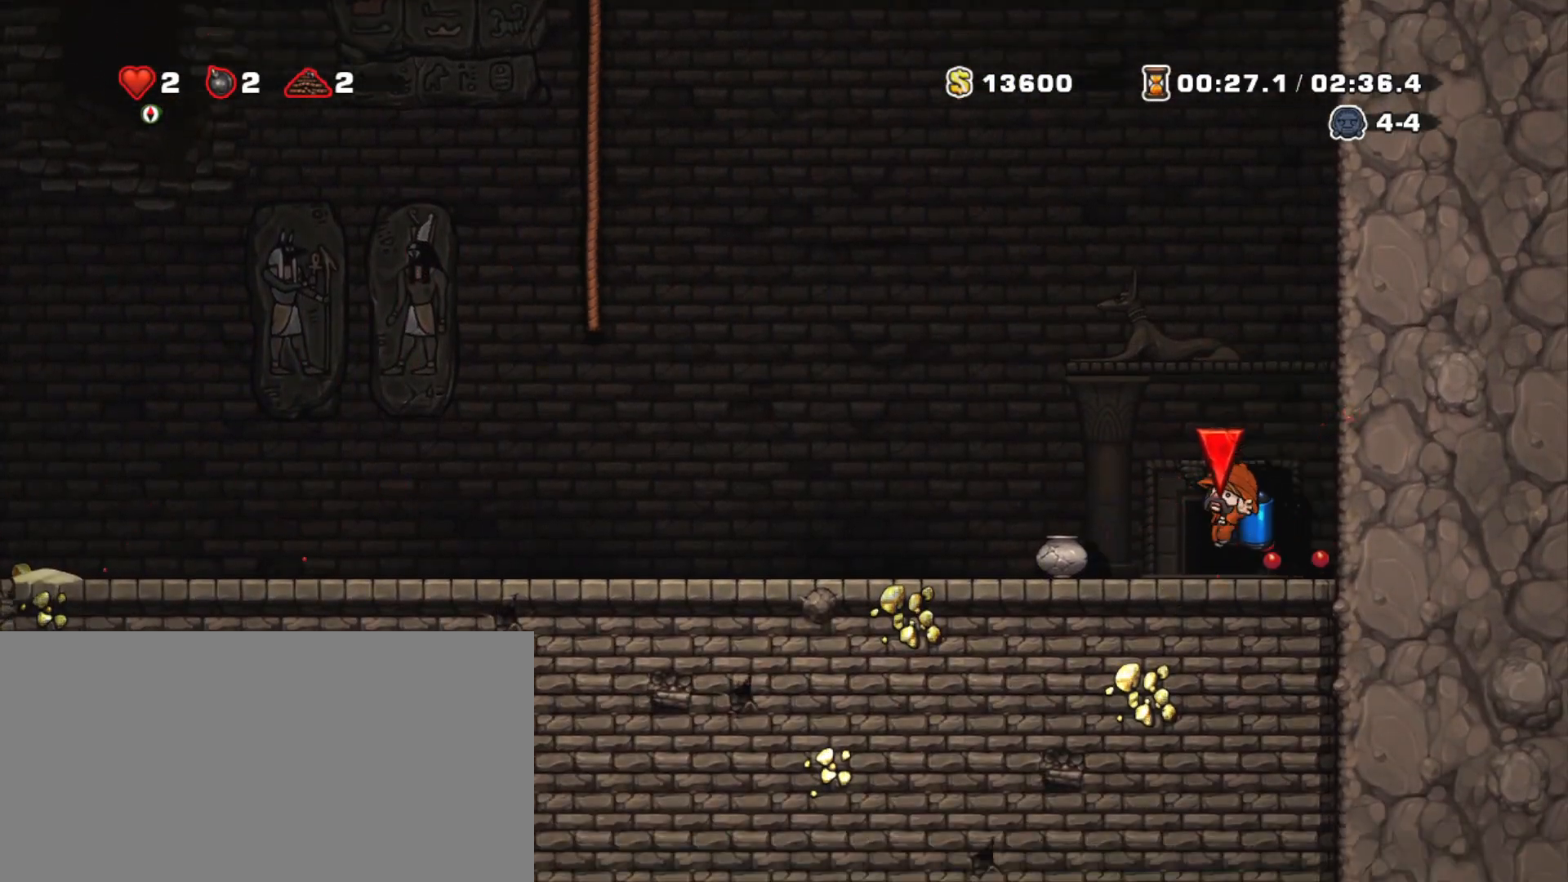
{"keys": [], "events": [[66, "left", "up"], [66, "space", "down"], [300, "space", "up"]]}